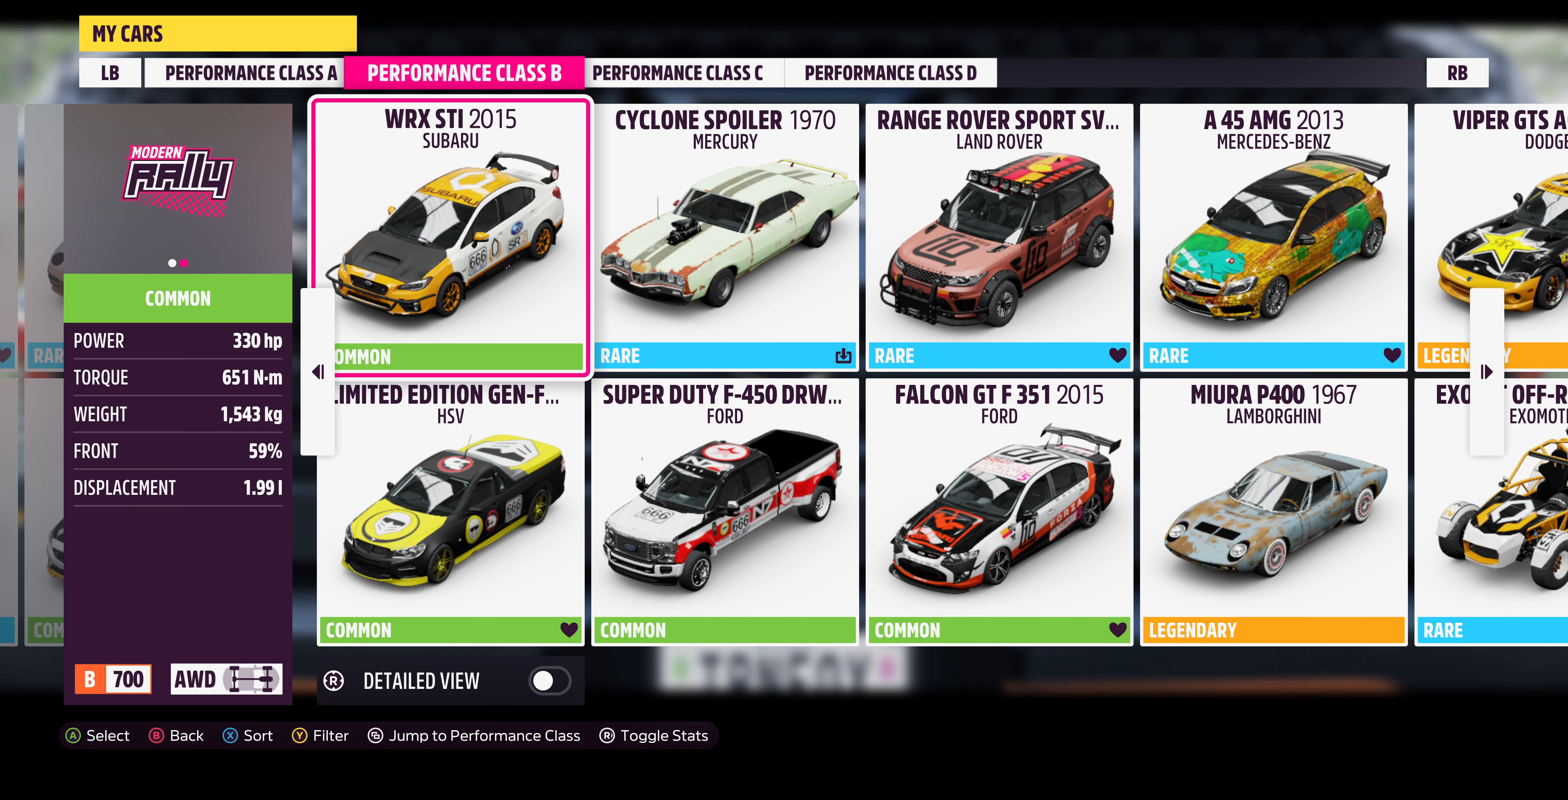
Gameplay with a controller (PlayStation layout); each line is a JSON object with the inputs held at the frame after it. "events" lists button and stick changes between this image and that frame as [ms after this image, input, new state], when the widget could be followed in between.
{"buttons": [], "left_stick": "center", "right_stick": "center", "events": [[200, "DPAD_RIGHT", "down"], [400, "DPAD_RIGHT", "up"]]}
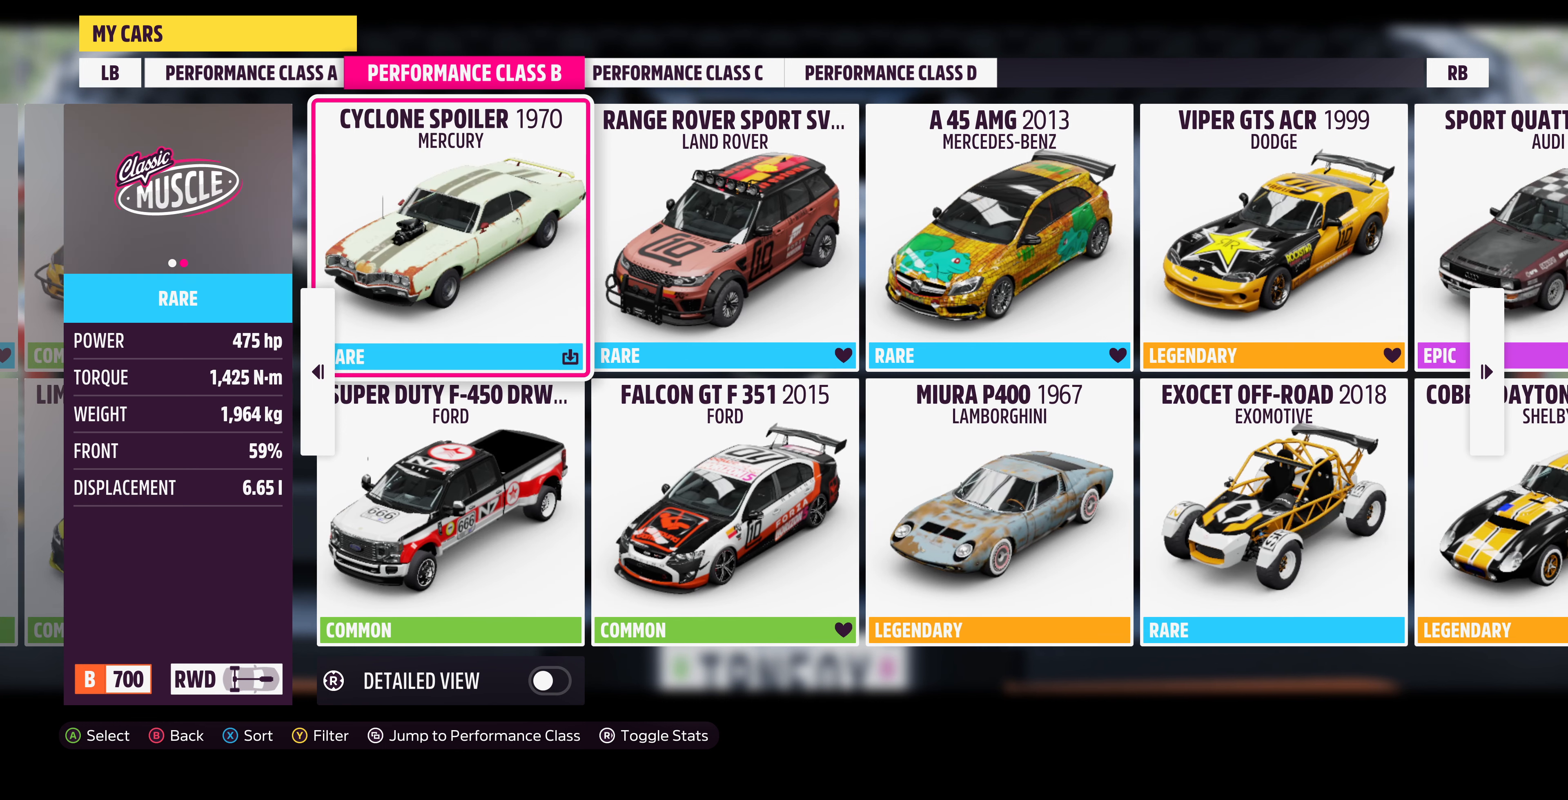
{"buttons": [], "left_stick": "center", "right_stick": "center", "events": []}
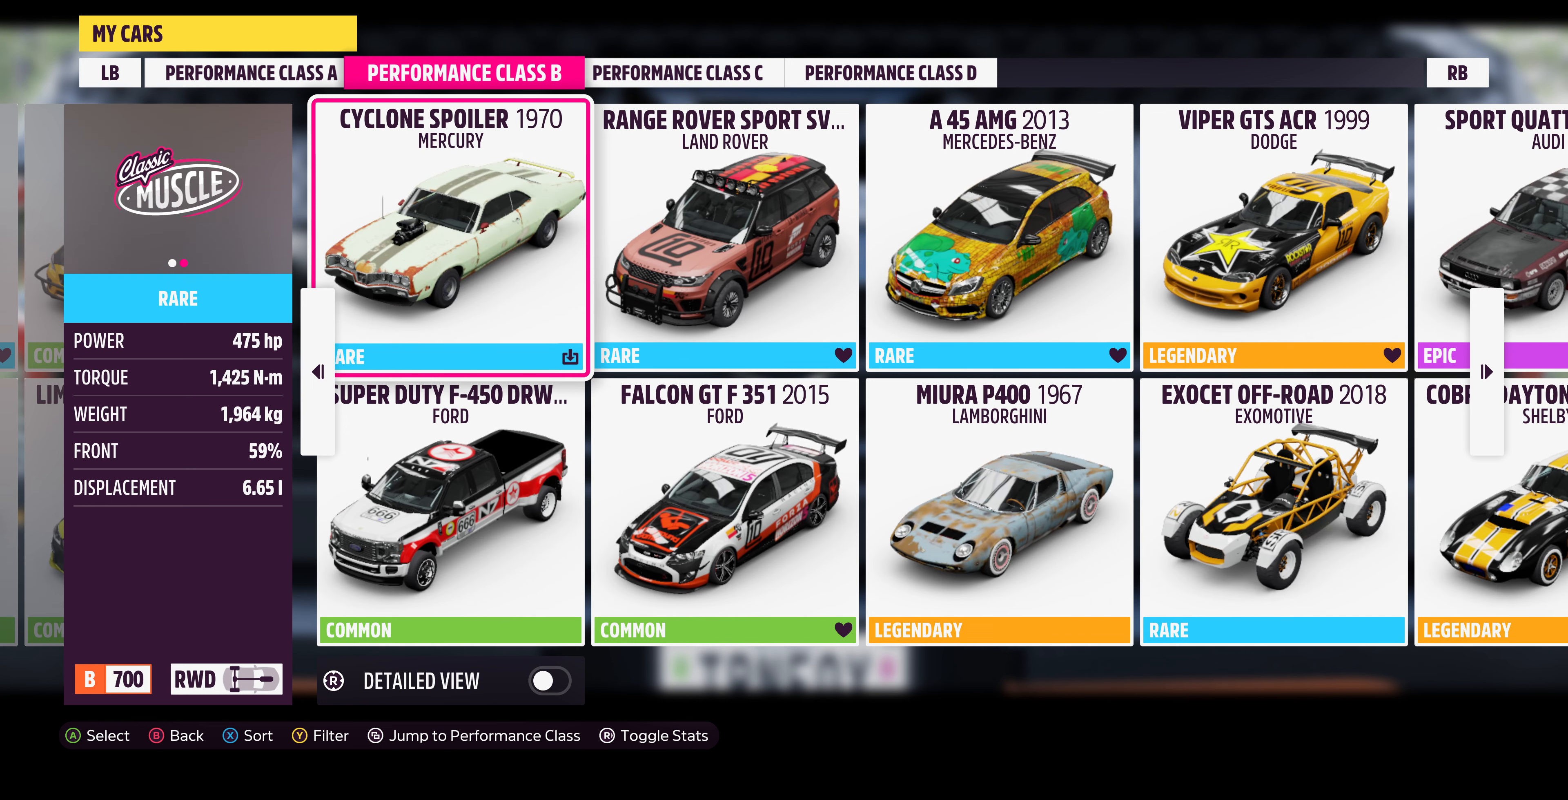
{"buttons": [], "left_stick": "center", "right_stick": "center", "events": []}
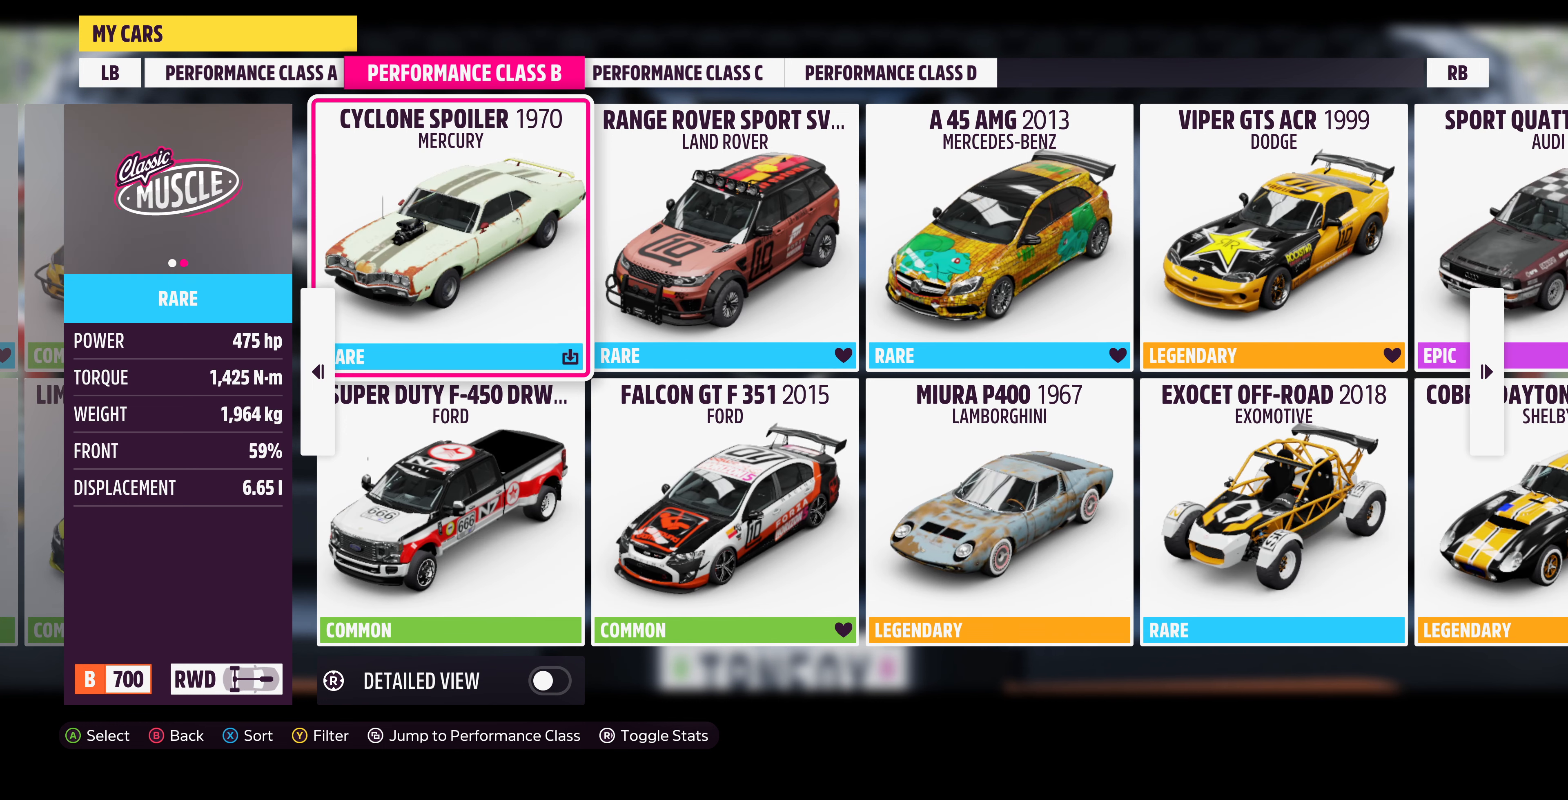
{"buttons": [], "left_stick": "center", "right_stick": "center", "events": []}
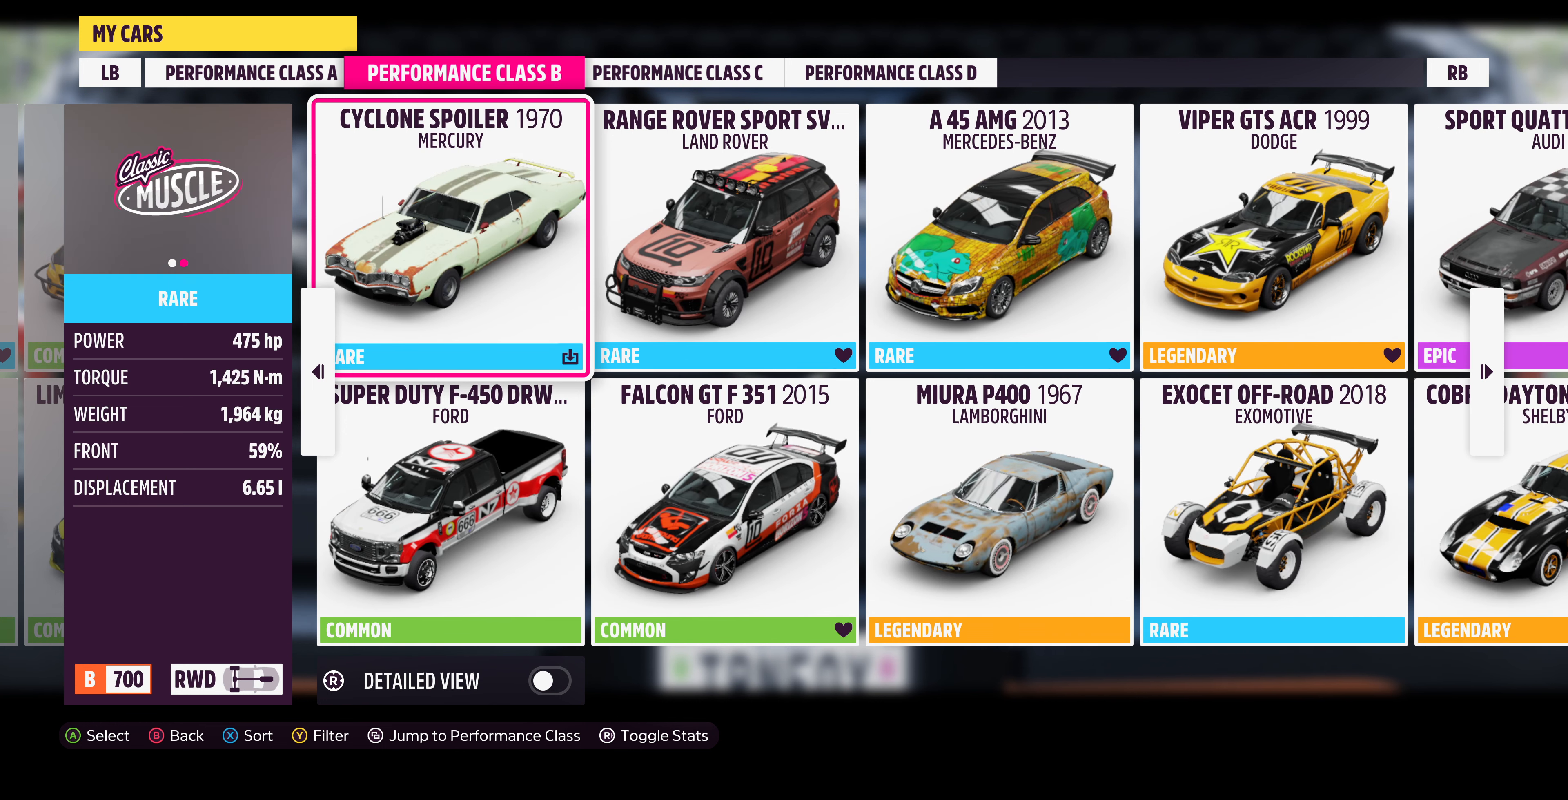
{"buttons": ["DPAD_RIGHT"], "left_stick": "center", "right_stick": "center", "events": [[500, "DPAD_RIGHT", "down"]]}
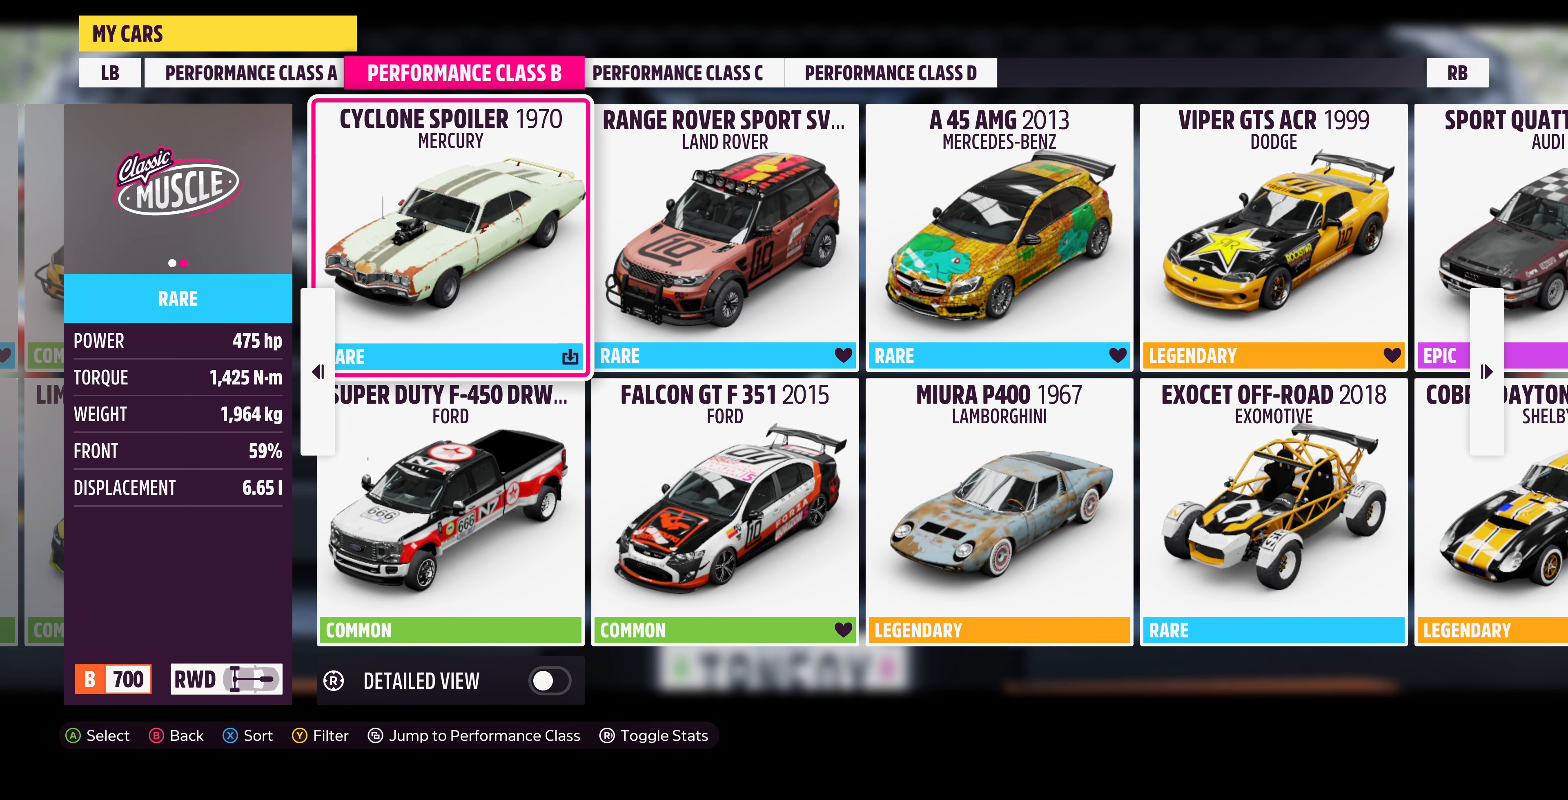
{"buttons": [], "left_stick": "center", "right_stick": "center", "events": [[166, "DPAD_RIGHT", "up"]]}
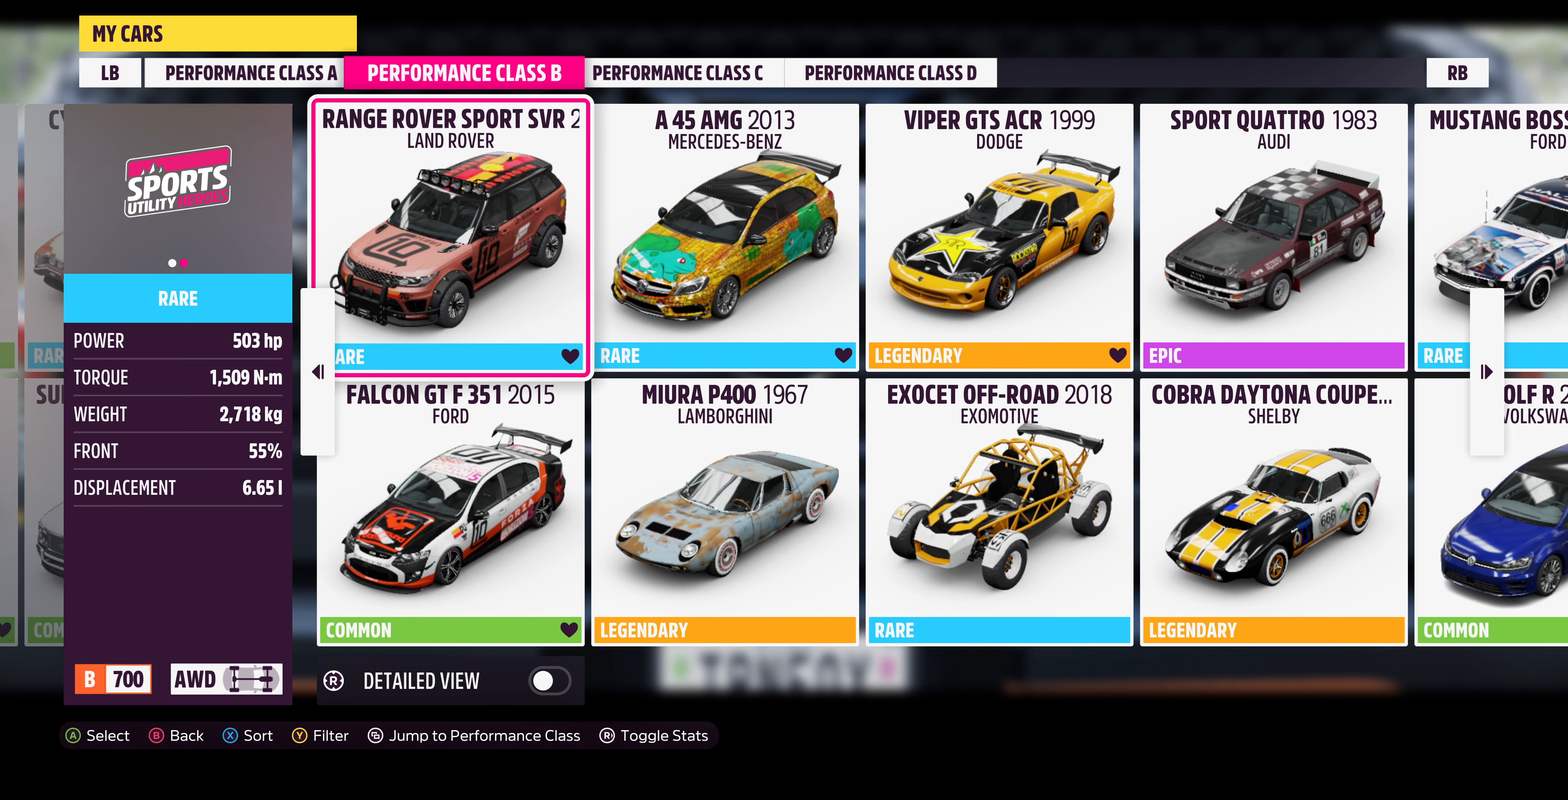
{"buttons": [], "left_stick": "center", "right_stick": "center", "events": [[233, "DPAD_RIGHT", "down"], [433, "DPAD_RIGHT", "up"]]}
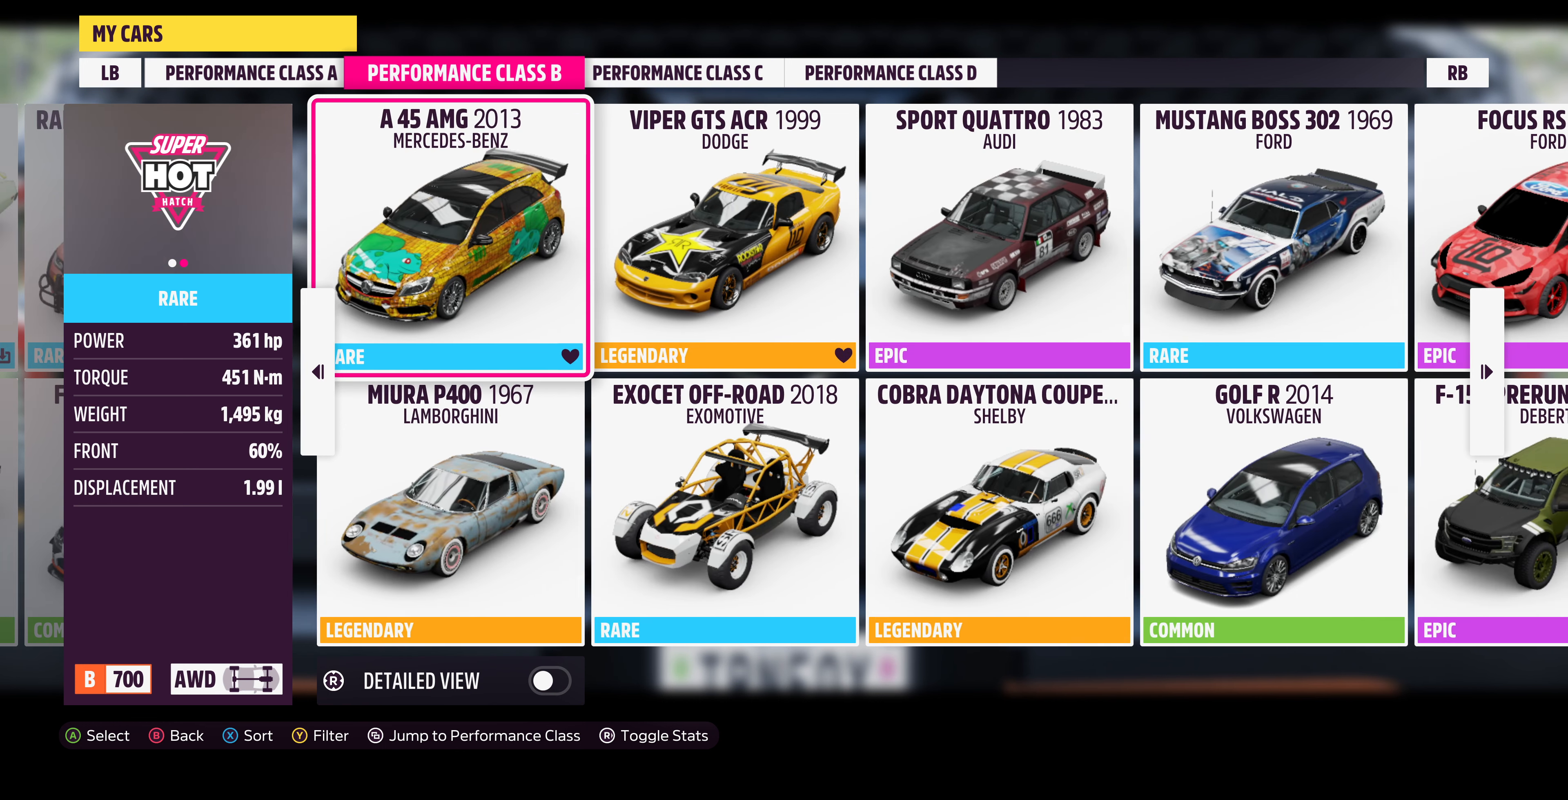
{"buttons": [], "left_stick": "center", "right_stick": "center", "events": []}
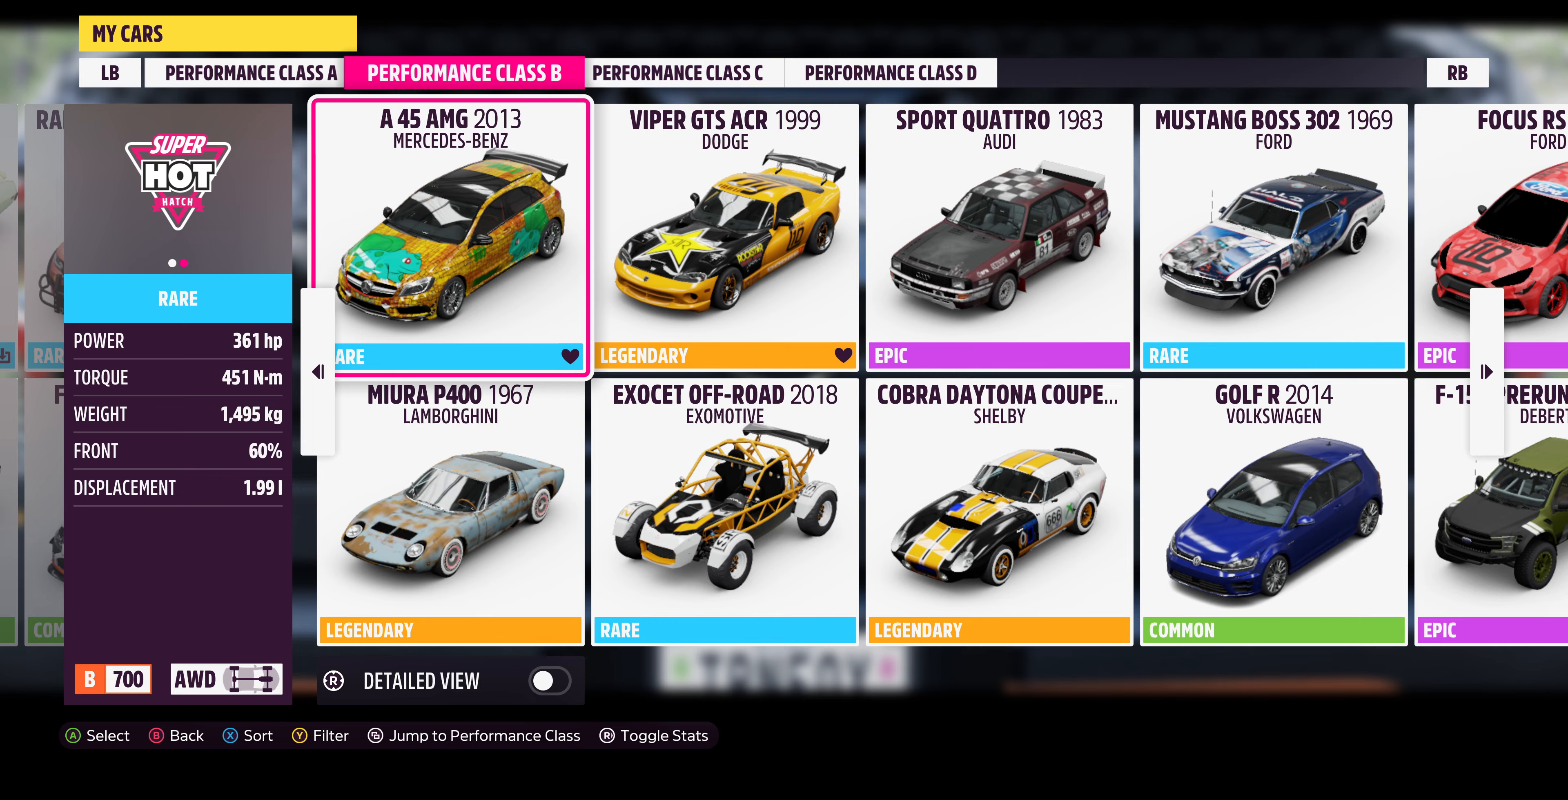
{"buttons": [], "left_stick": "center", "right_stick": "center", "events": [[100, "DPAD_RIGHT", "down"], [267, "DPAD_RIGHT", "up"]]}
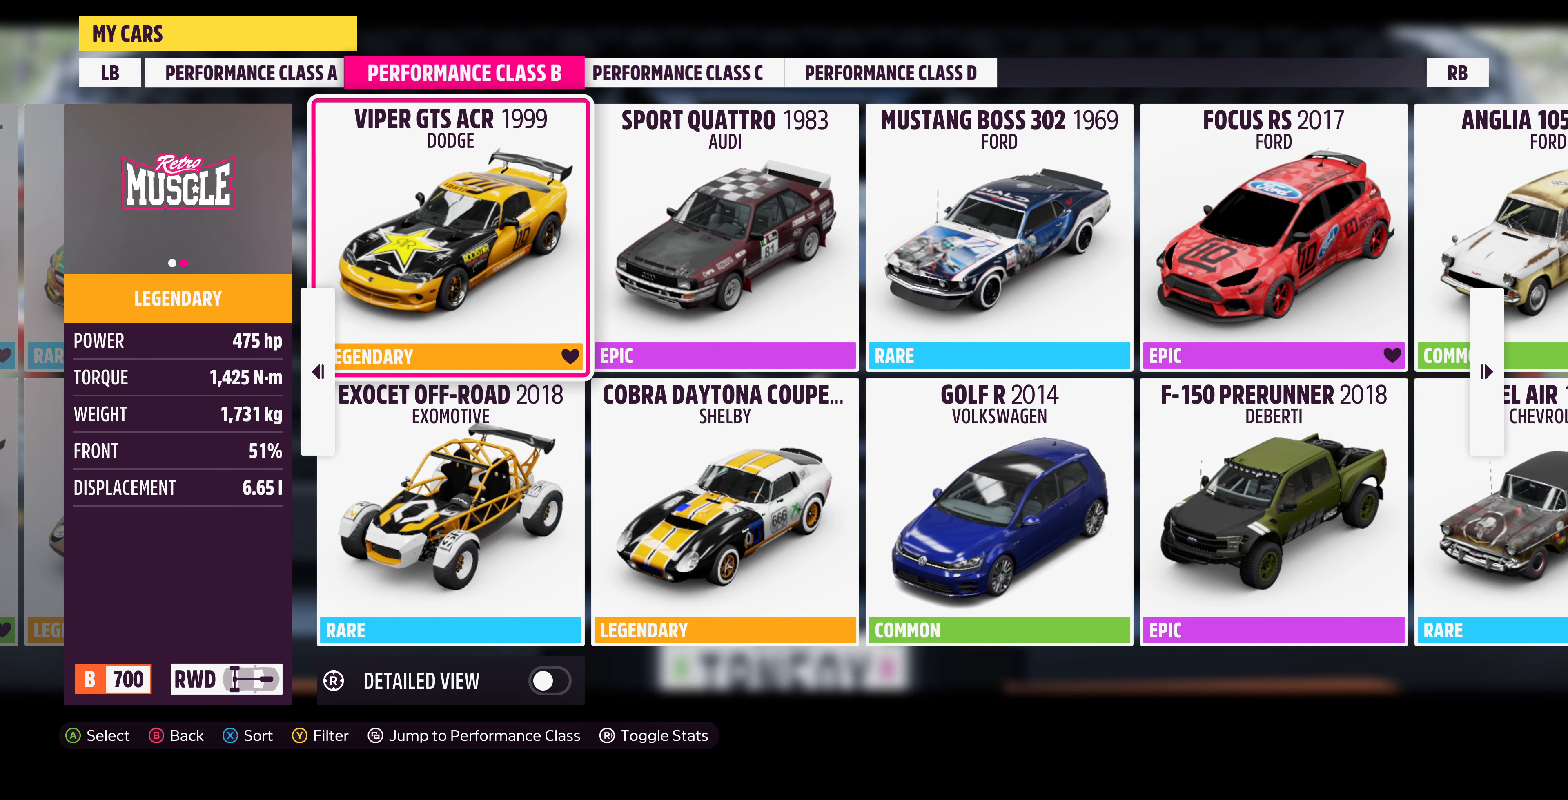
{"buttons": [], "left_stick": "center", "right_stick": "center", "events": []}
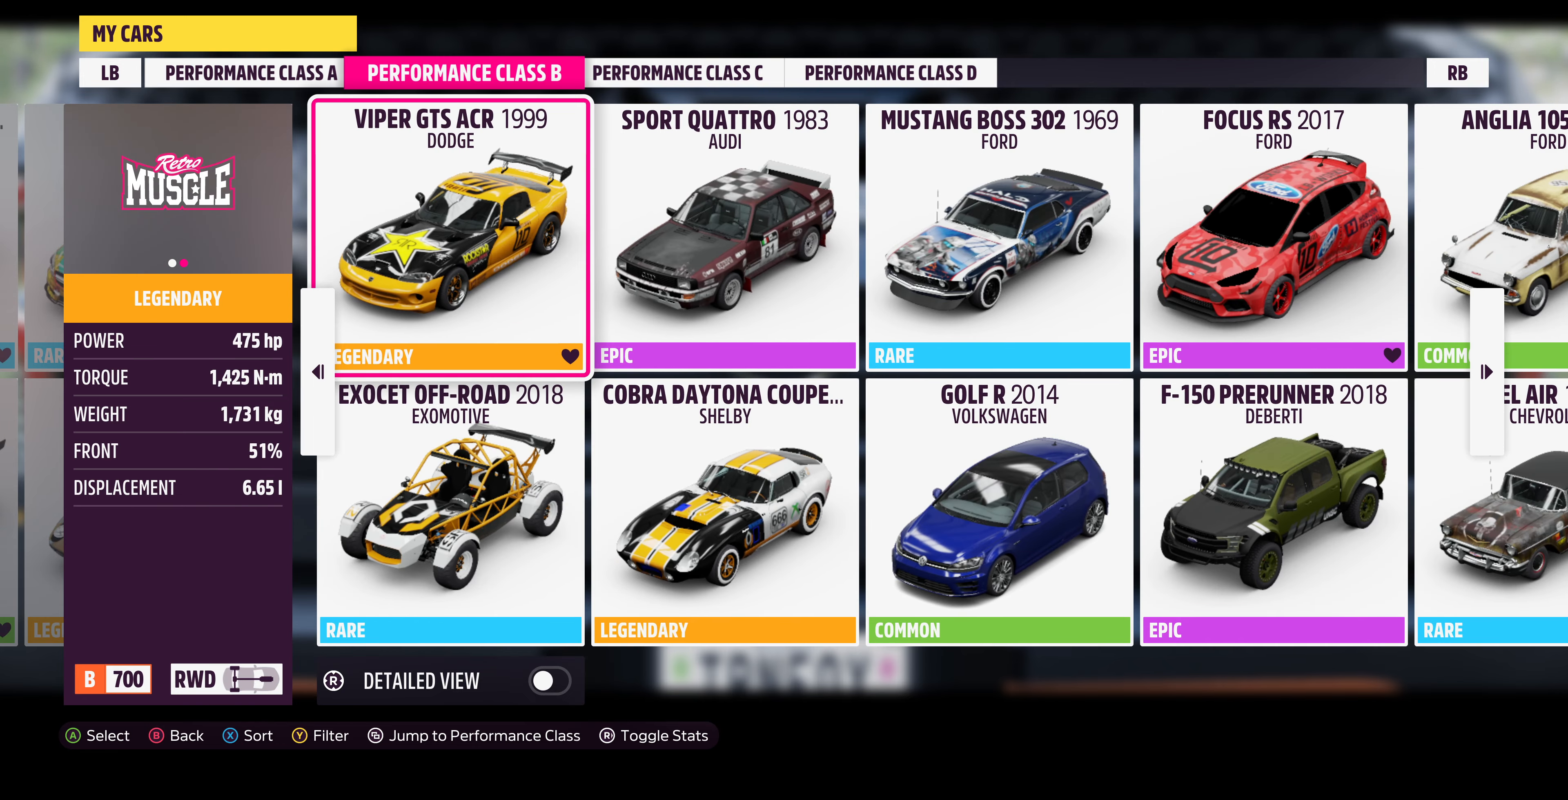
{"buttons": [], "left_stick": "center", "right_stick": "center", "events": [[100, "DPAD_RIGHT", "down"], [234, "DPAD_RIGHT", "up"]]}
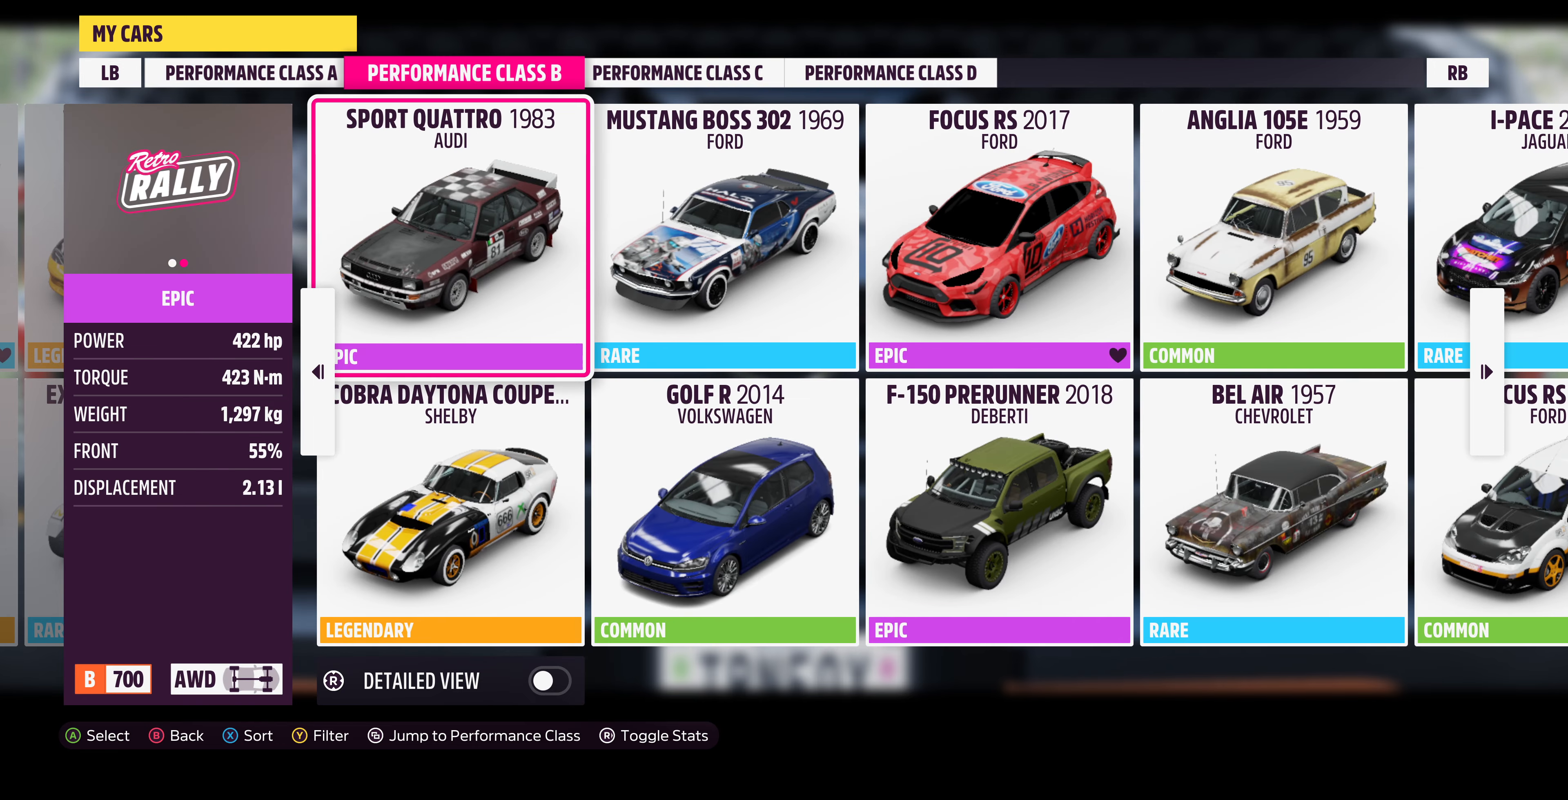
{"buttons": [], "left_stick": "center", "right_stick": "center", "events": []}
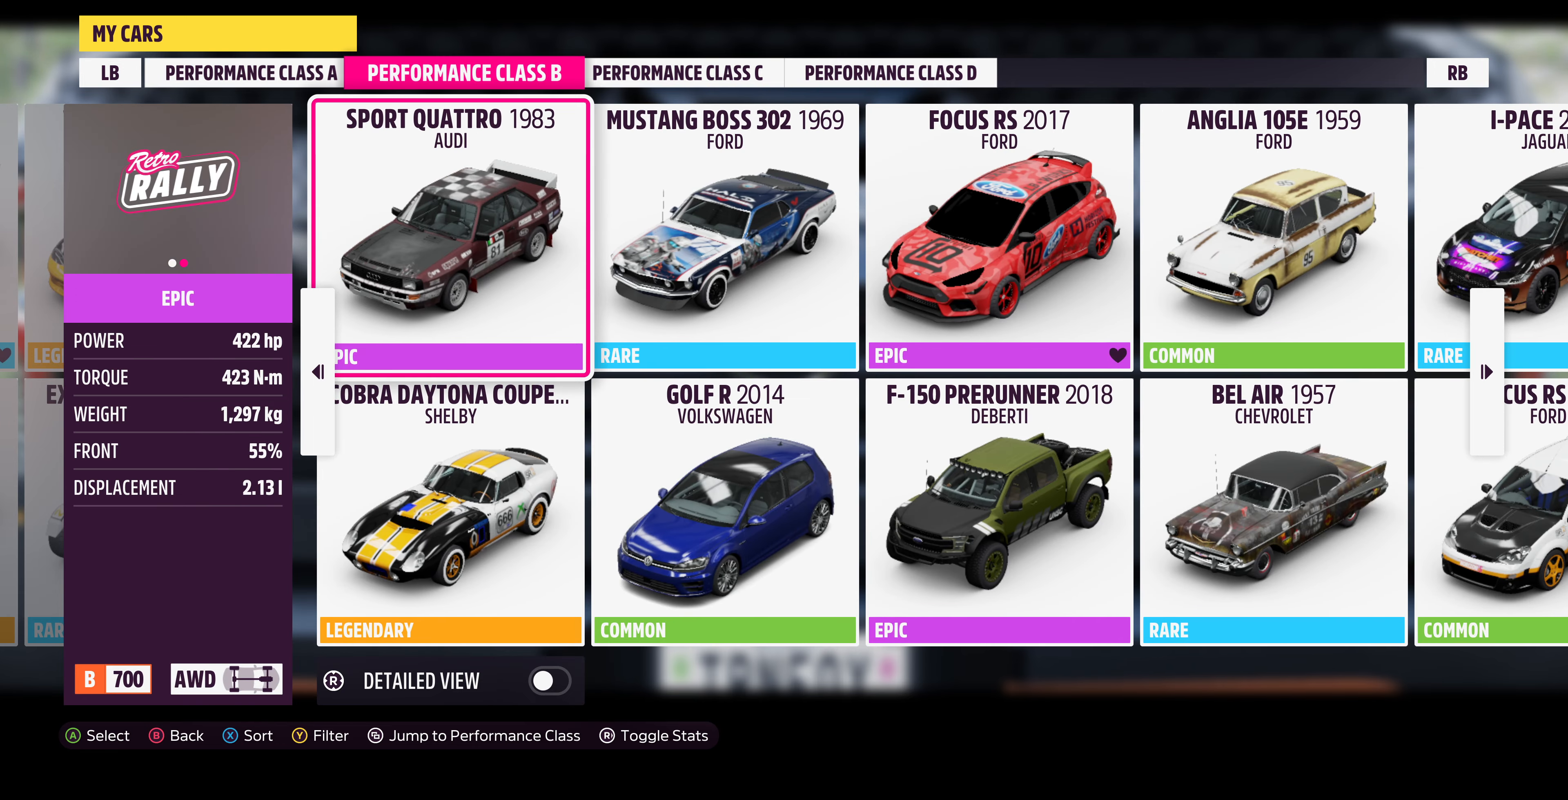
{"buttons": [], "left_stick": "center", "right_stick": "center", "events": [[134, "DPAD_RIGHT", "down"], [300, "DPAD_RIGHT", "up"]]}
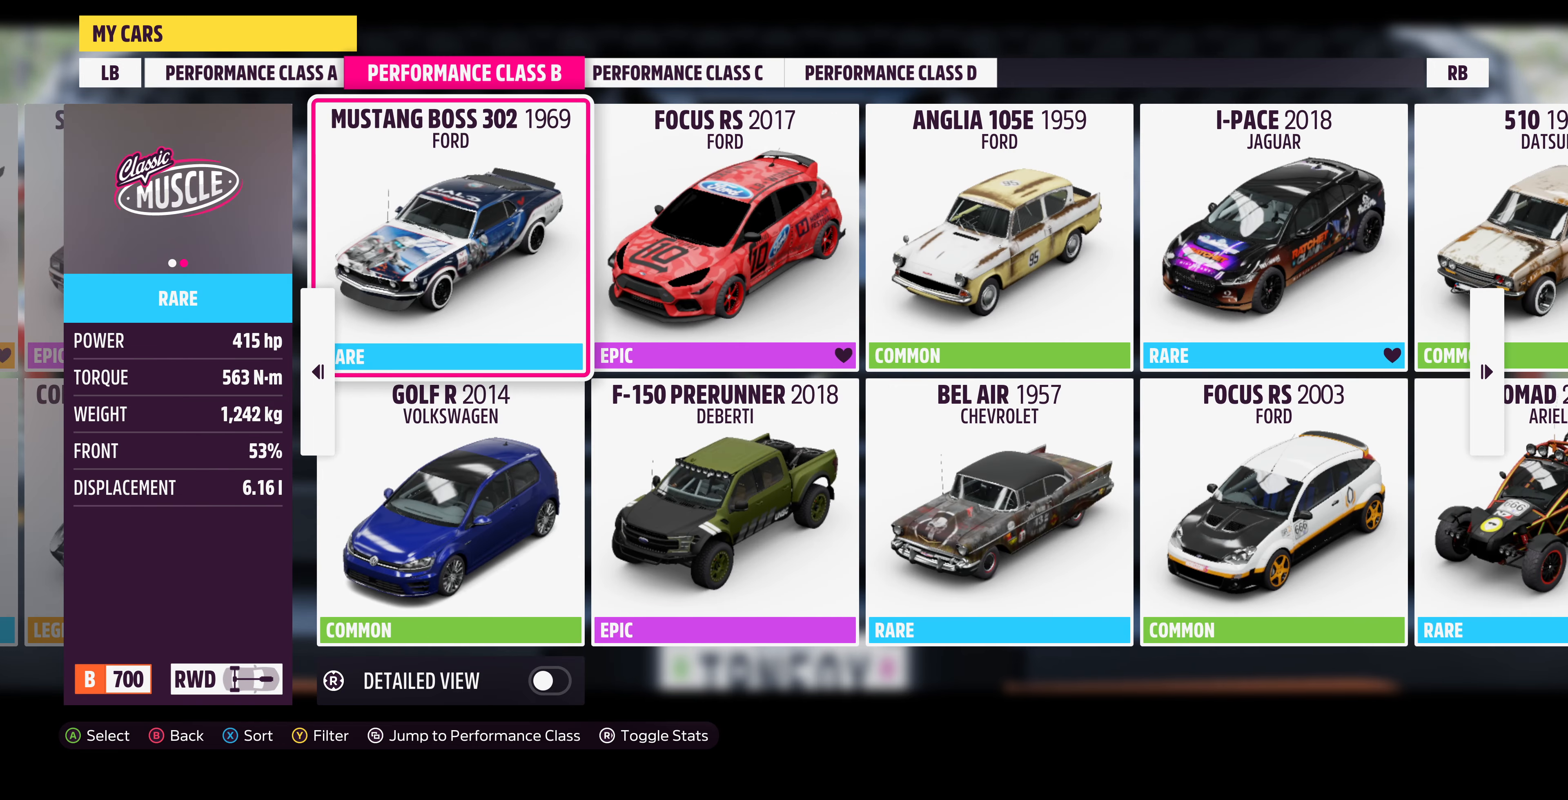
{"buttons": [], "left_stick": "center", "right_stick": "center", "events": [[134, "DPAD_RIGHT", "down"], [234, "DPAD_RIGHT", "up"]]}
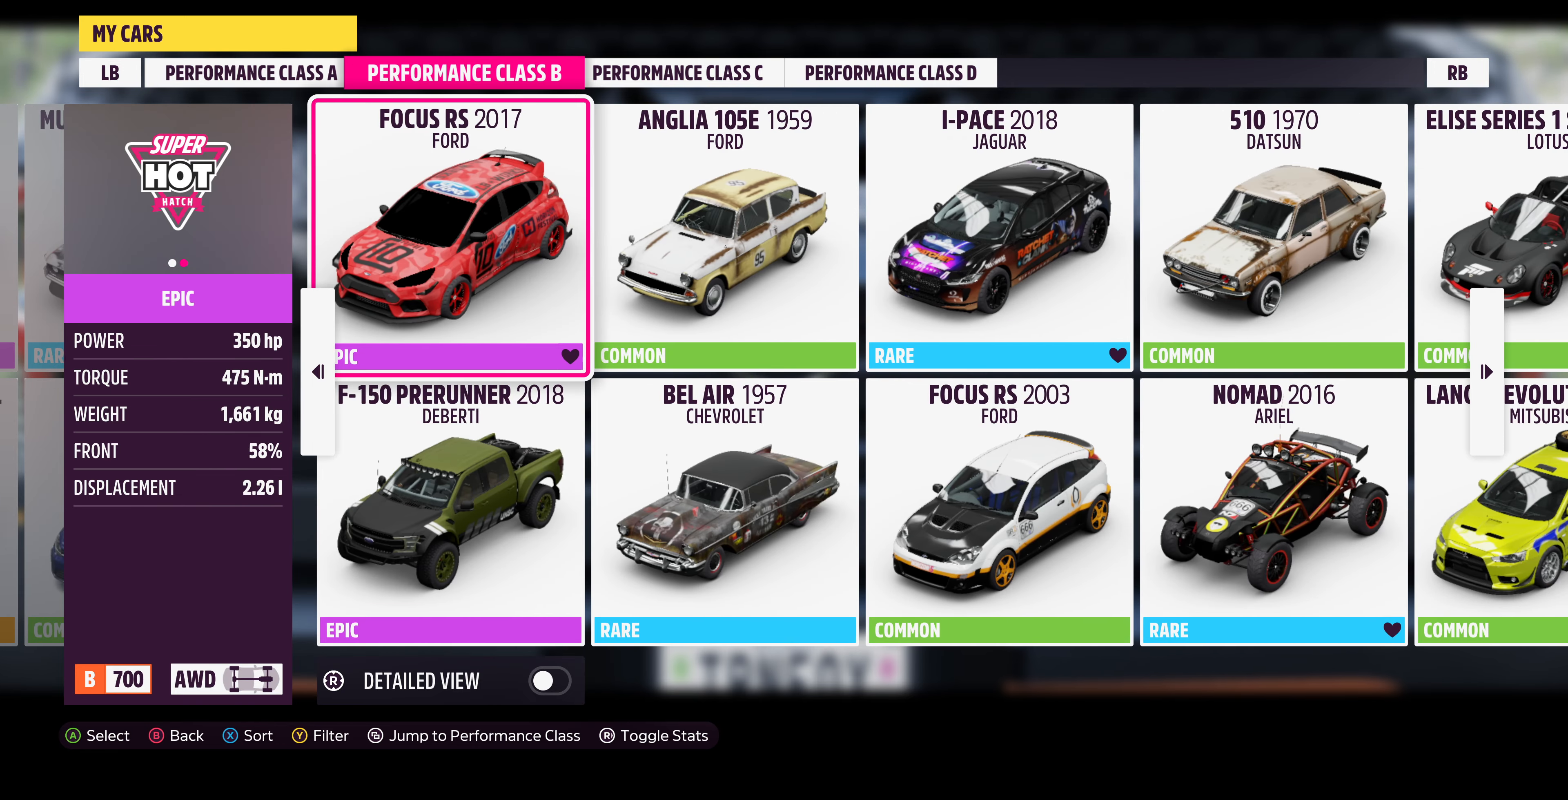
{"buttons": [], "left_stick": "center", "right_stick": "center", "events": [[334, "DPAD_RIGHT", "down"], [467, "DPAD_RIGHT", "up"]]}
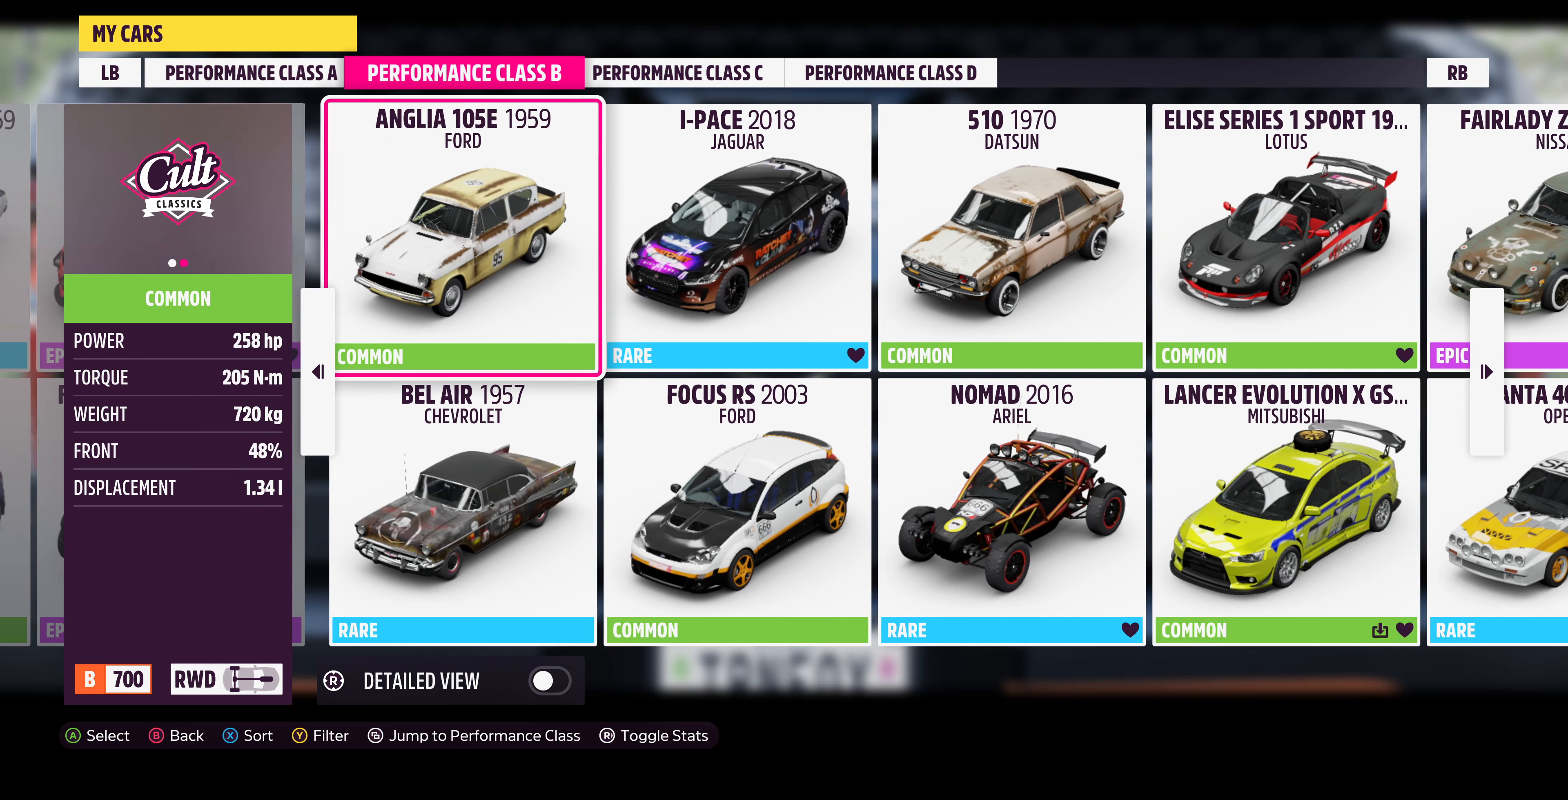
{"buttons": [], "left_stick": "center", "right_stick": "center", "events": [[200, "DPAD_RIGHT", "down"], [334, "DPAD_RIGHT", "up"]]}
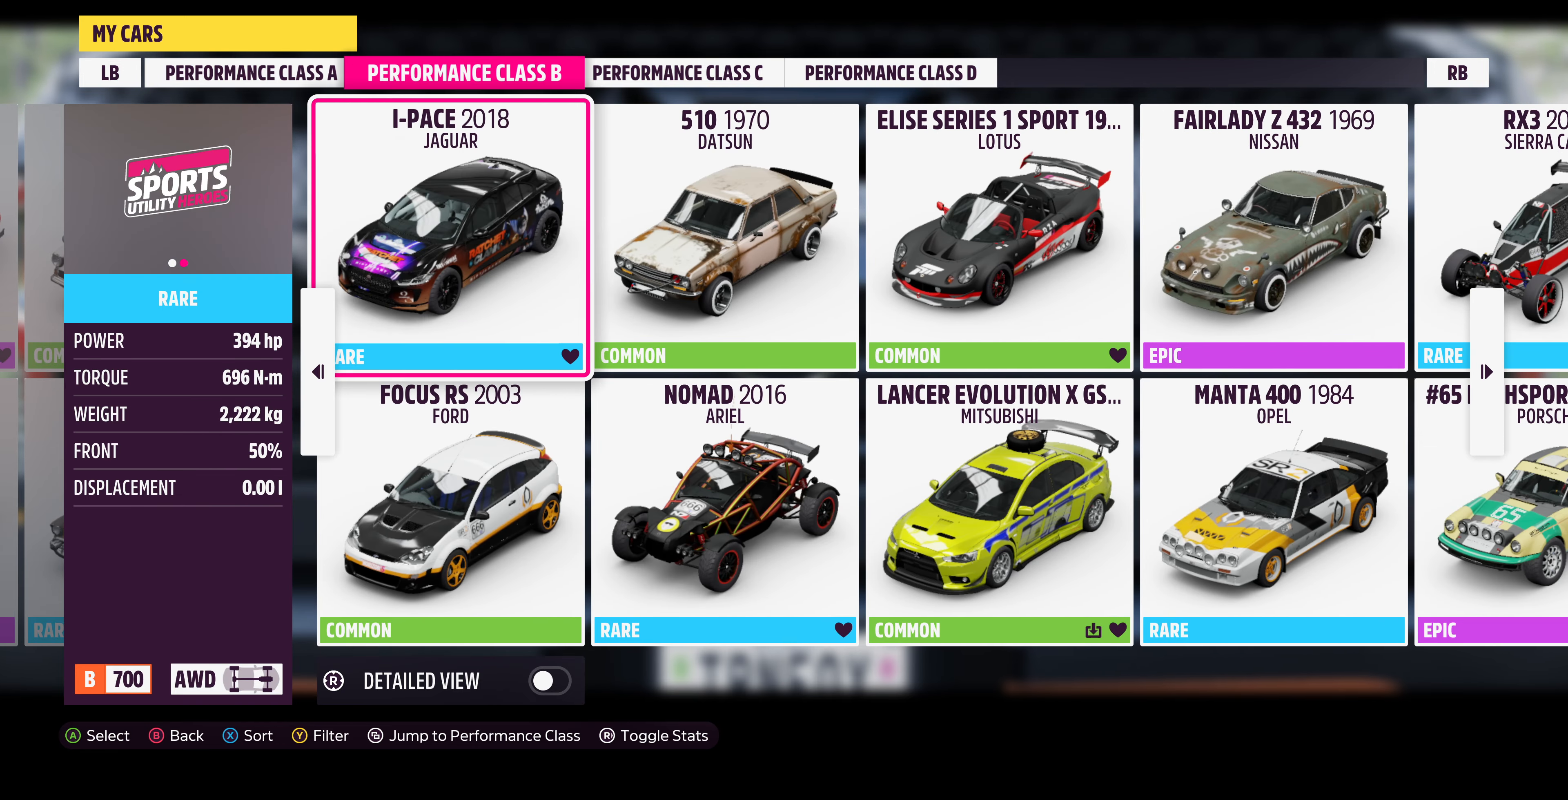
{"buttons": ["DPAD_RIGHT"], "left_stick": "center", "right_stick": "center", "events": [[467, "DPAD_RIGHT", "down"]]}
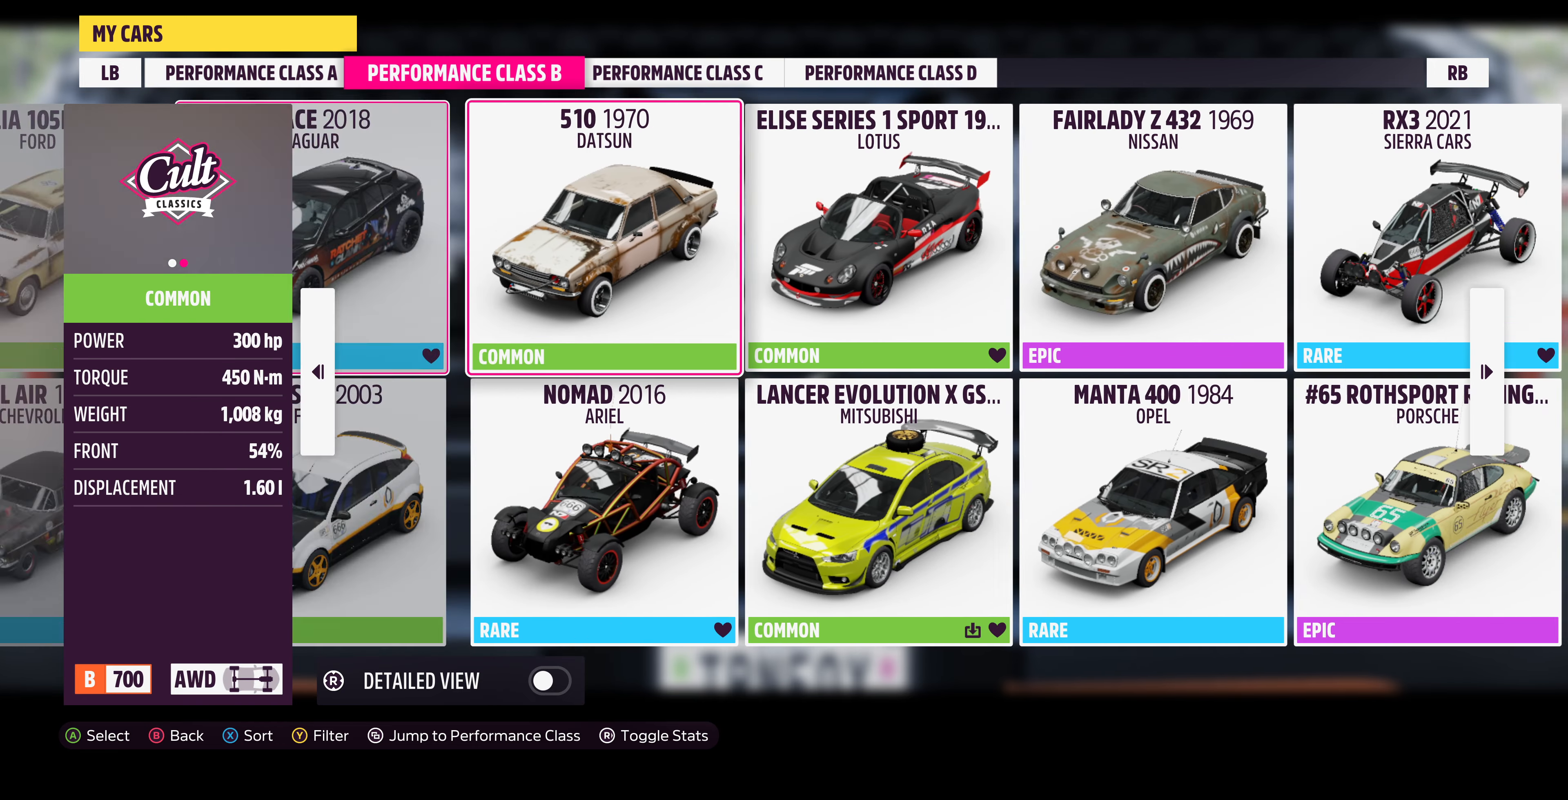
{"buttons": [], "left_stick": "center", "right_stick": "center", "events": [[100, "DPAD_RIGHT", "up"], [267, "DPAD_RIGHT", "down"], [434, "DPAD_RIGHT", "up"]]}
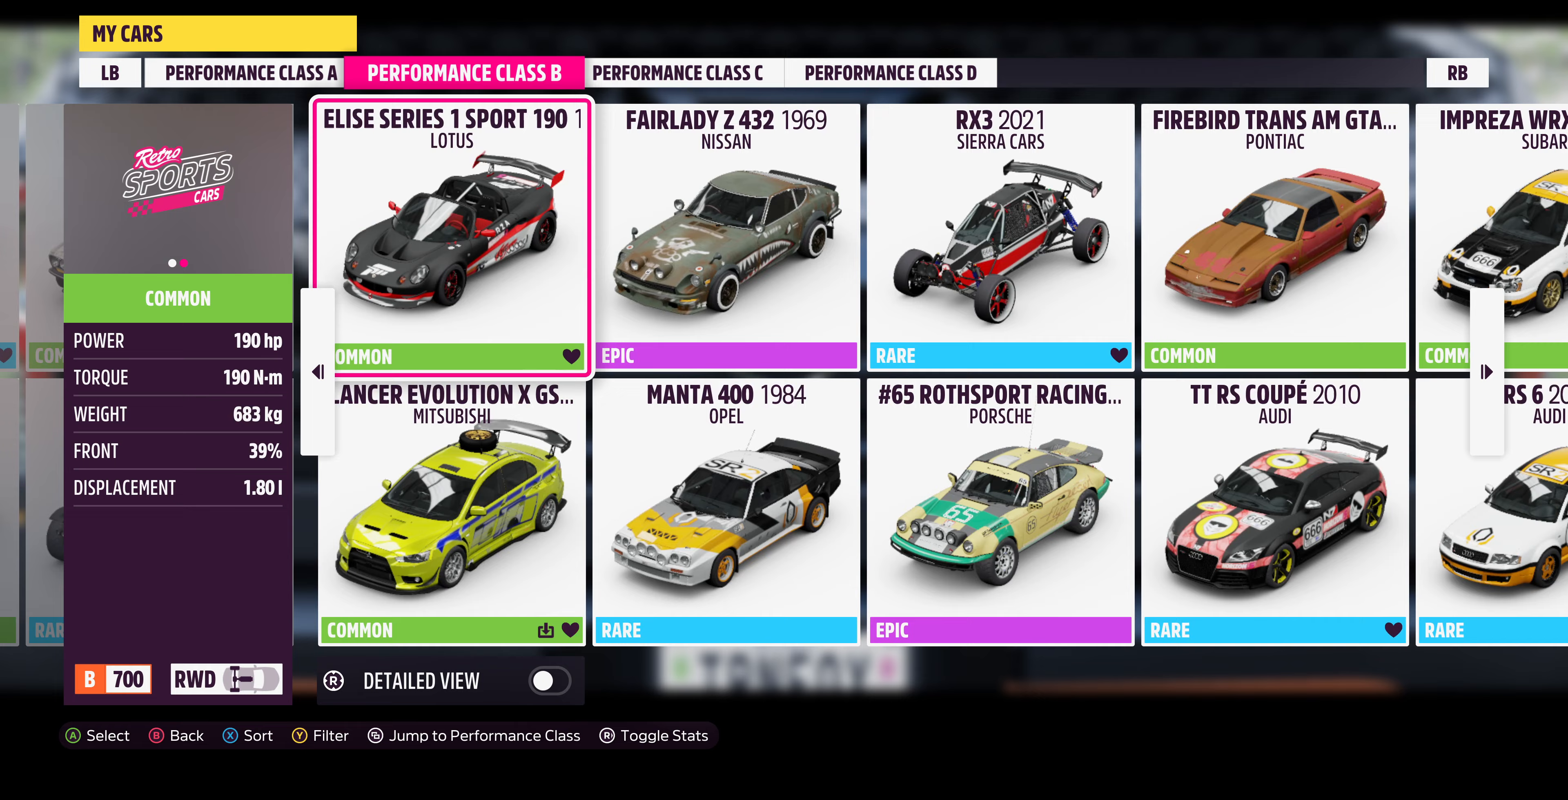
{"buttons": ["DPAD_DOWN"], "left_stick": "center", "right_stick": "center", "events": [[233, "DPAD_LEFT", "down"], [333, "DPAD_LEFT", "up"], [500, "DPAD_DOWN", "down"]]}
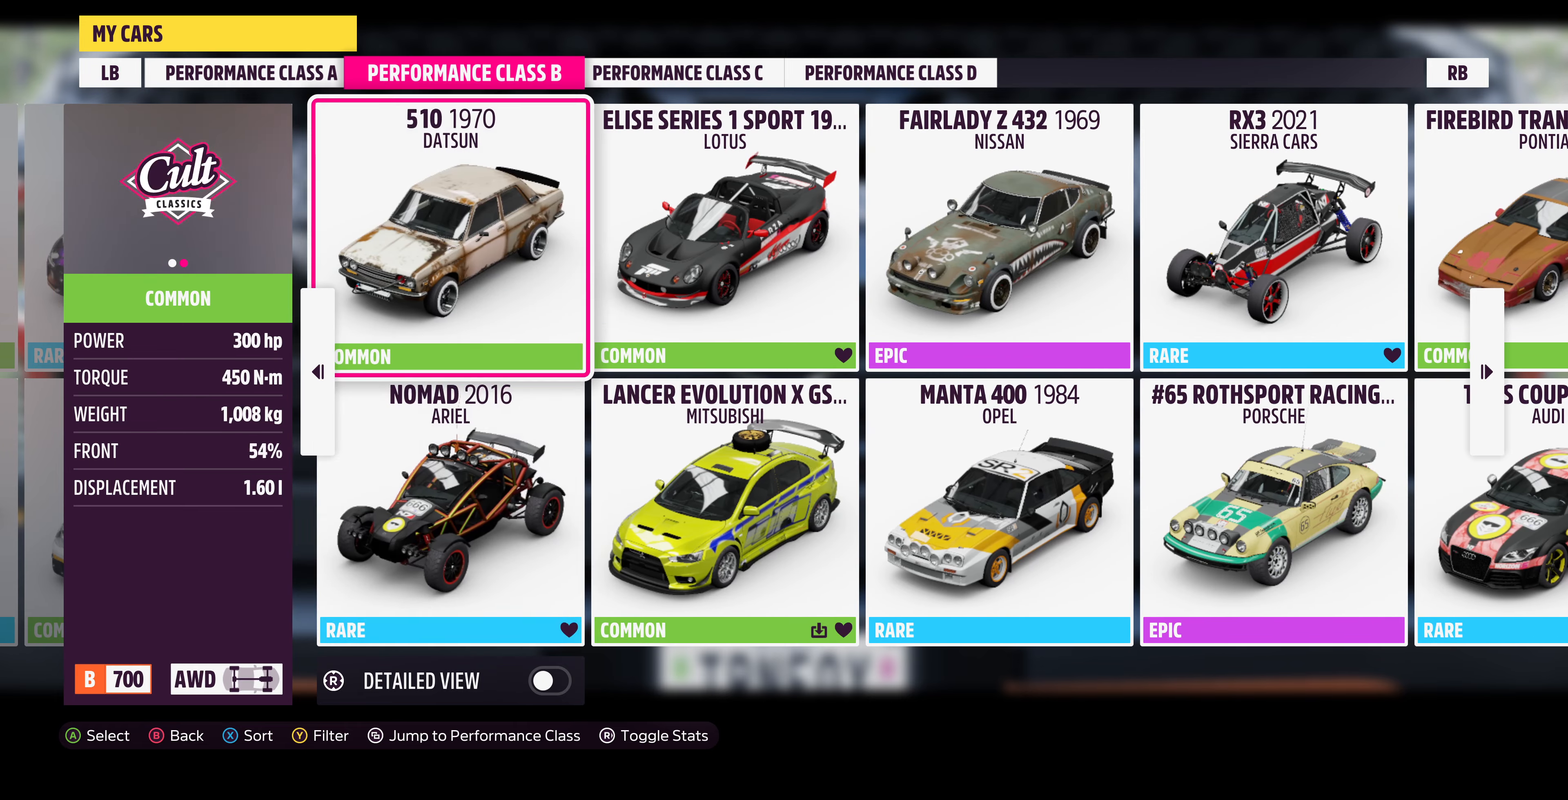
{"buttons": [], "left_stick": "center", "right_stick": "center", "events": [[133, "DPAD_DOWN", "up"]]}
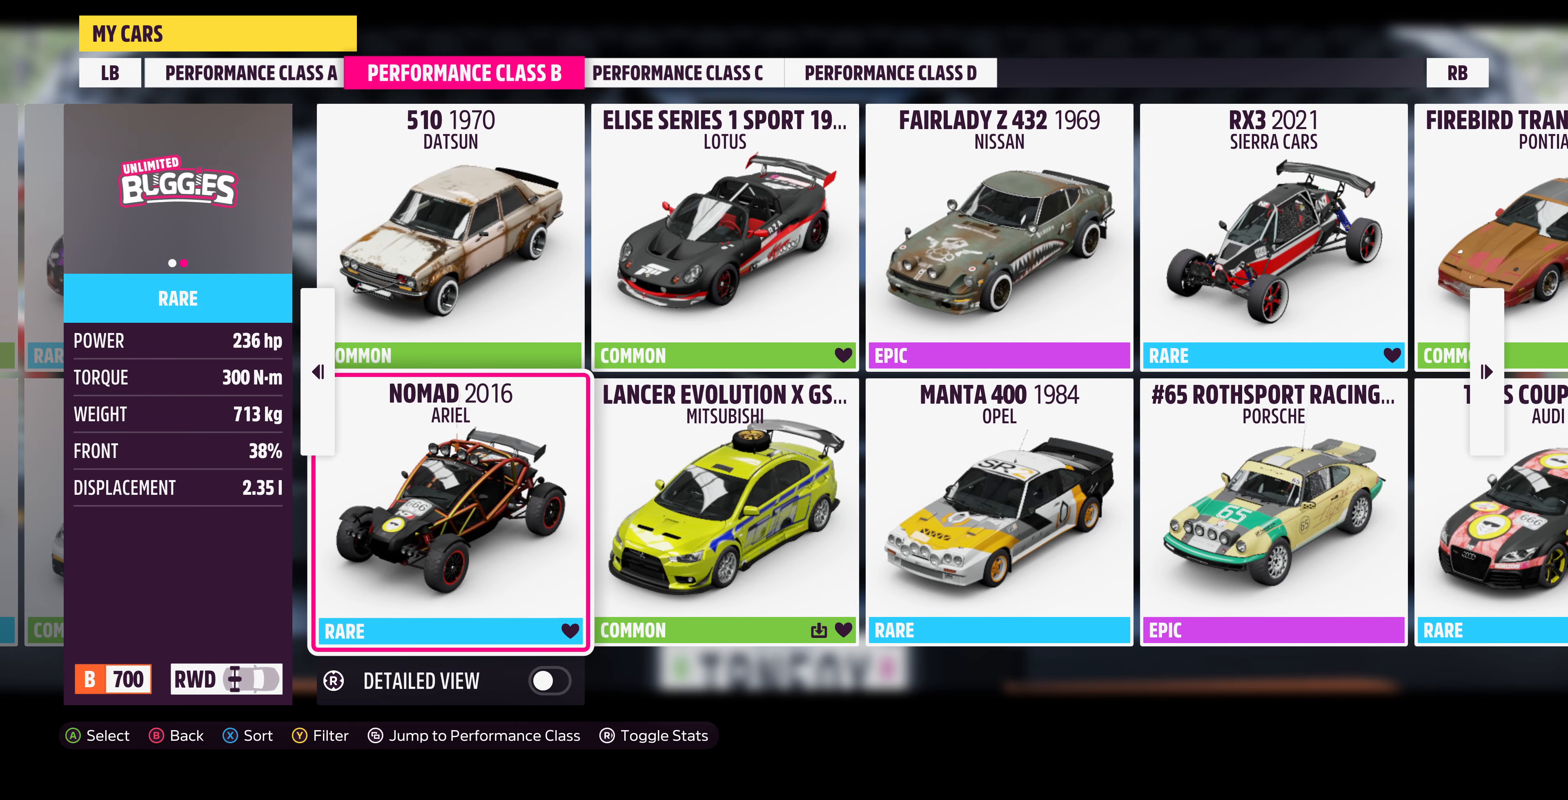
{"buttons": [], "left_stick": "center", "right_stick": "center", "events": []}
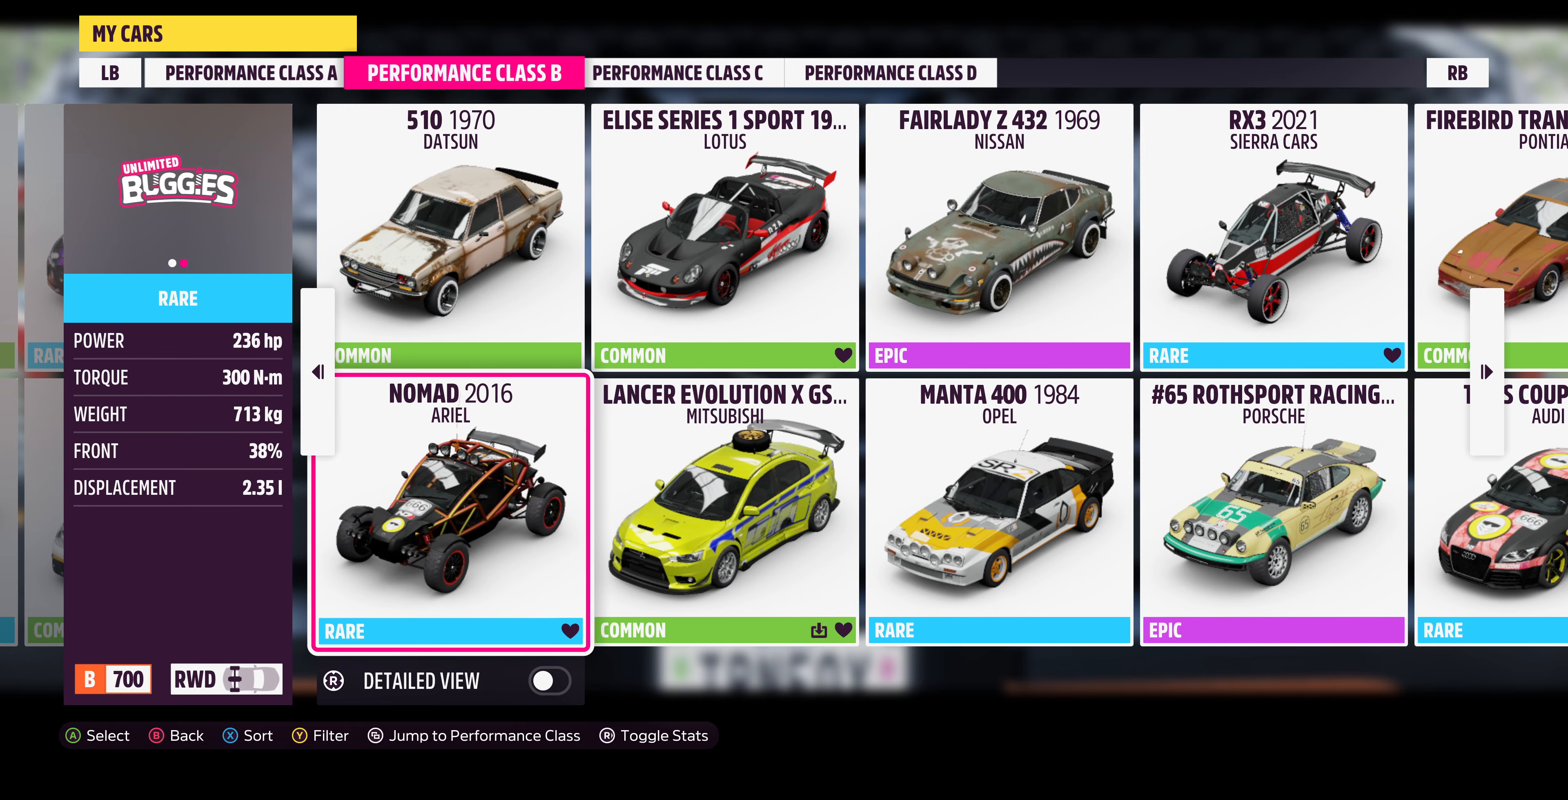
{"buttons": [], "left_stick": "center", "right_stick": "center", "events": [[167, "DPAD_RIGHT", "down"], [333, "DPAD_RIGHT", "up"]]}
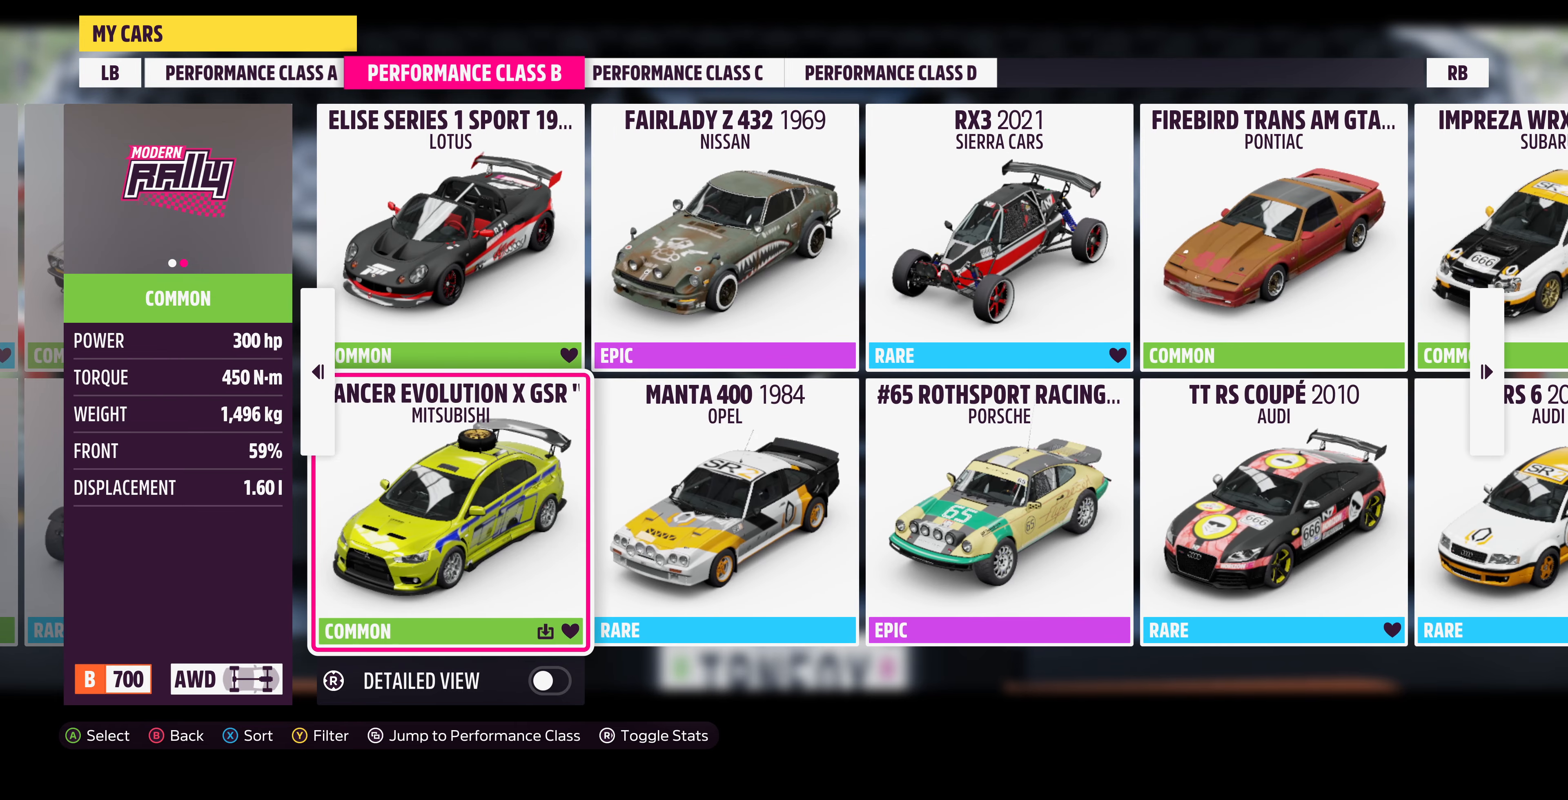
{"buttons": [], "left_stick": "center", "right_stick": "center", "events": []}
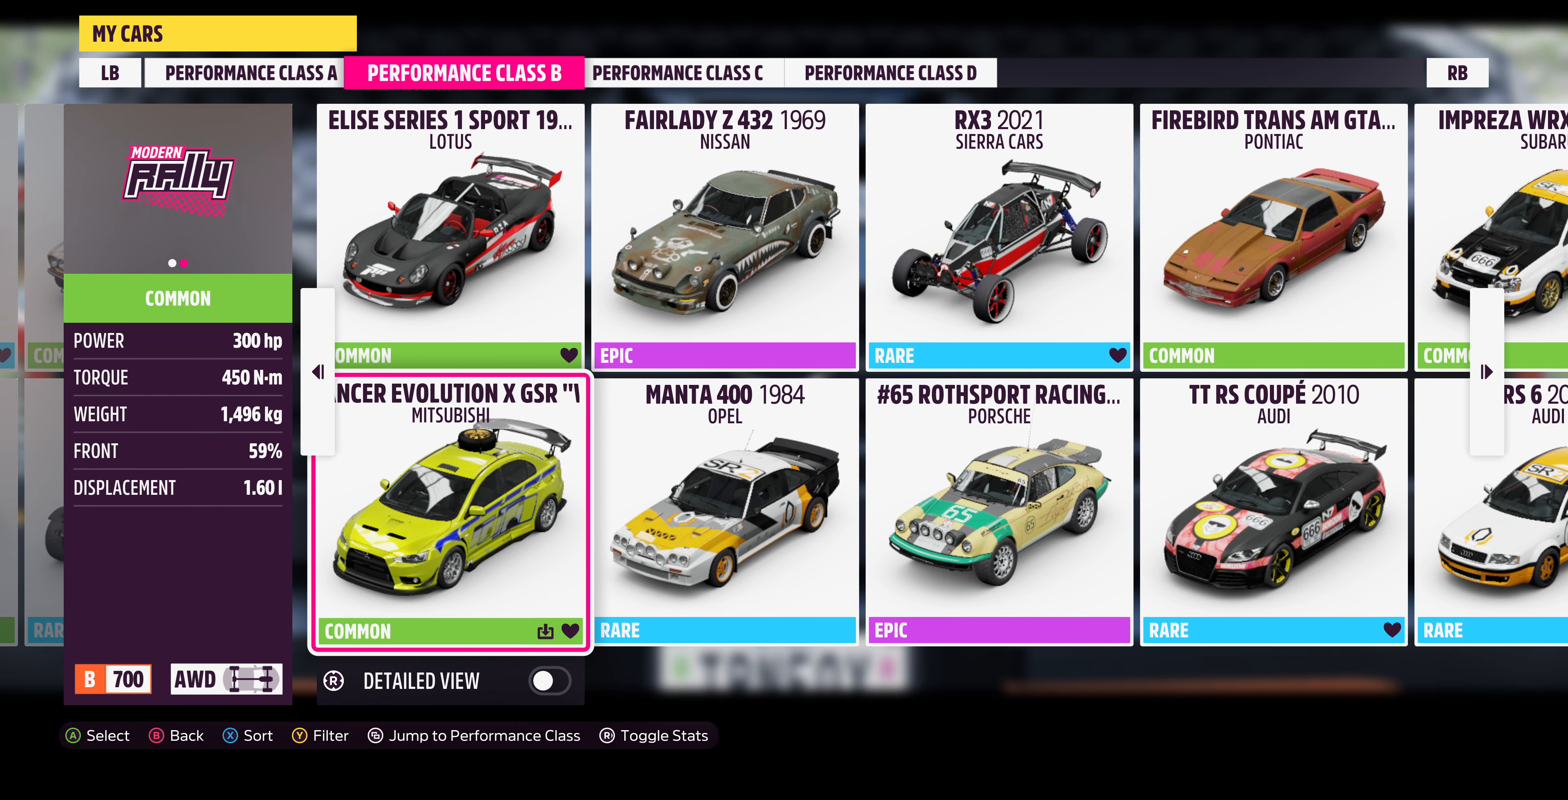
{"buttons": [], "left_stick": "center", "right_stick": "center", "events": []}
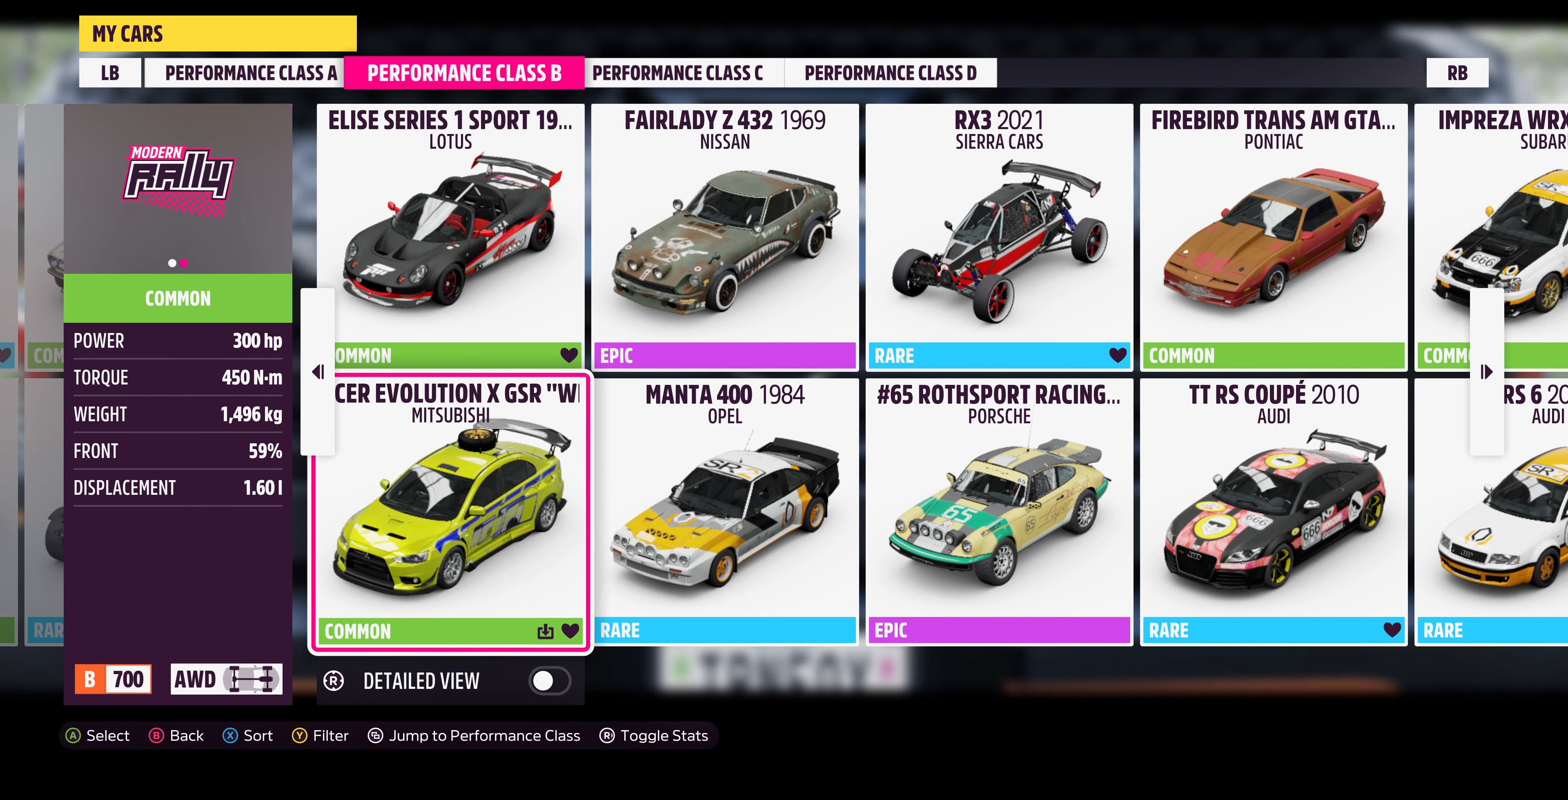
{"buttons": [], "left_stick": "center", "right_stick": "center", "events": []}
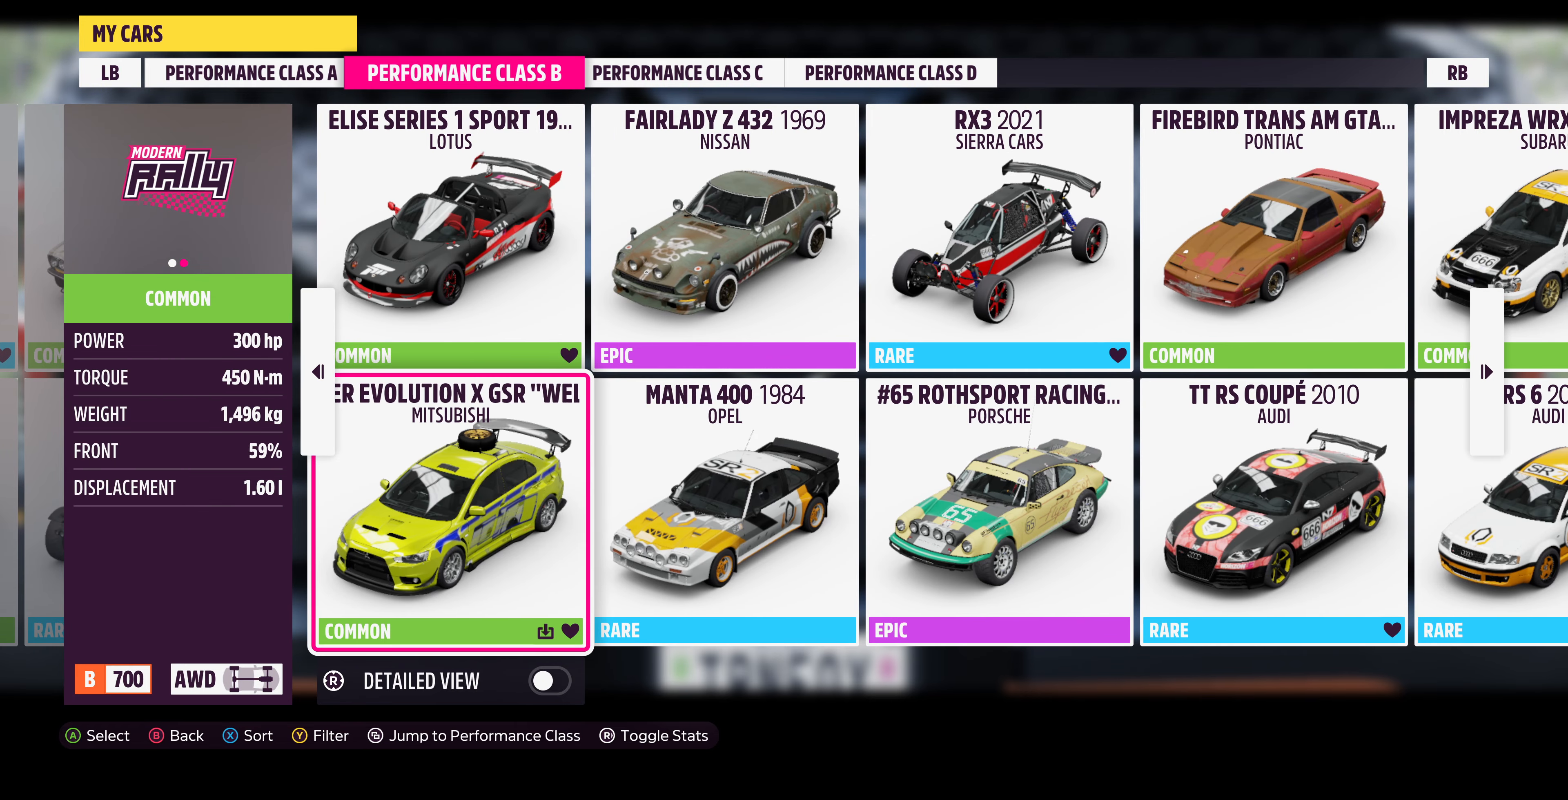
{"buttons": [], "left_stick": "center", "right_stick": "center", "events": []}
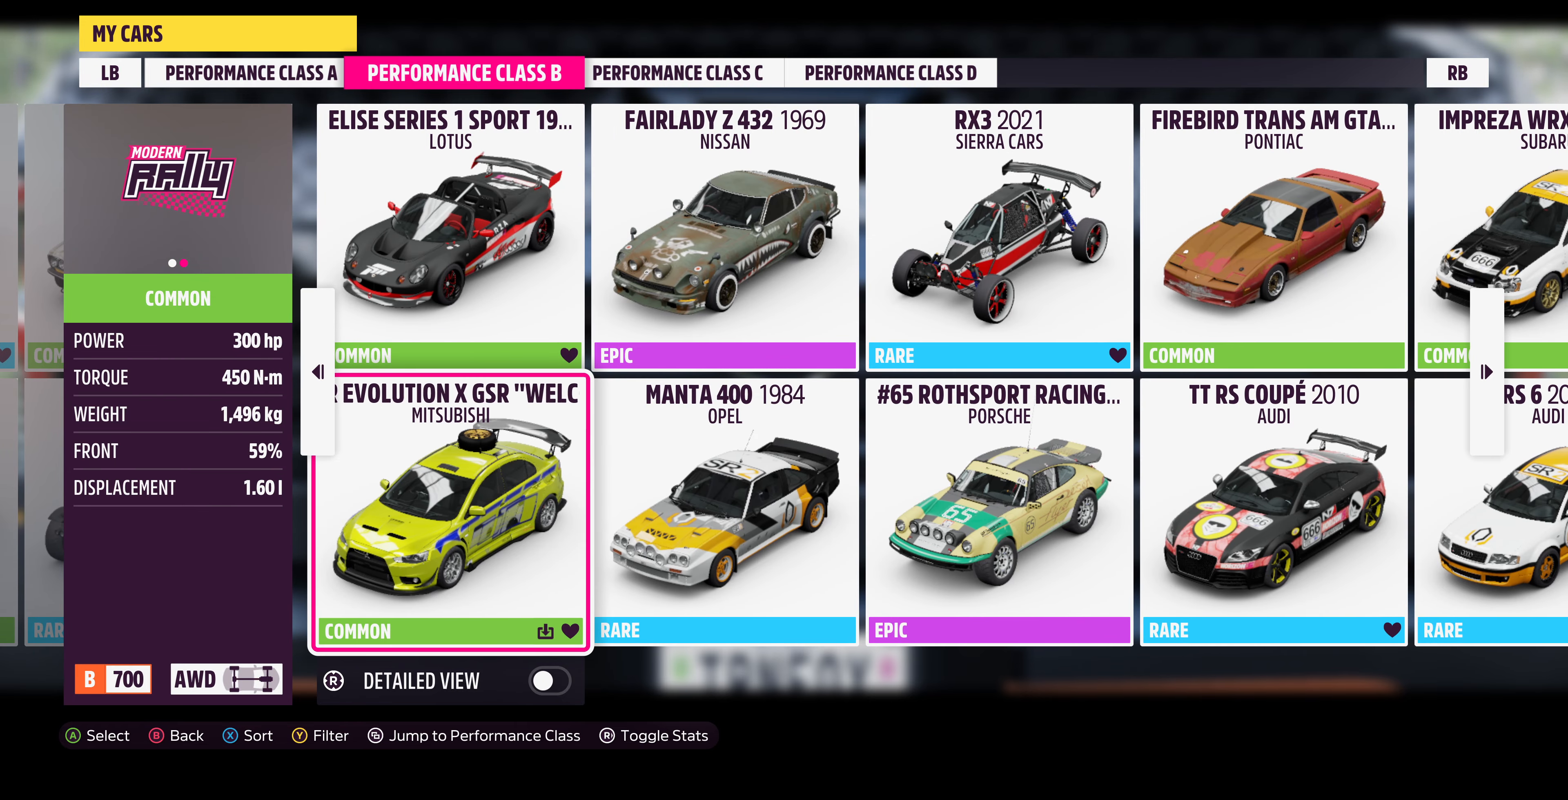
{"buttons": [], "left_stick": "center", "right_stick": "center", "events": [[267, "DPAD_LEFT", "down"], [367, "DPAD_LEFT", "up"]]}
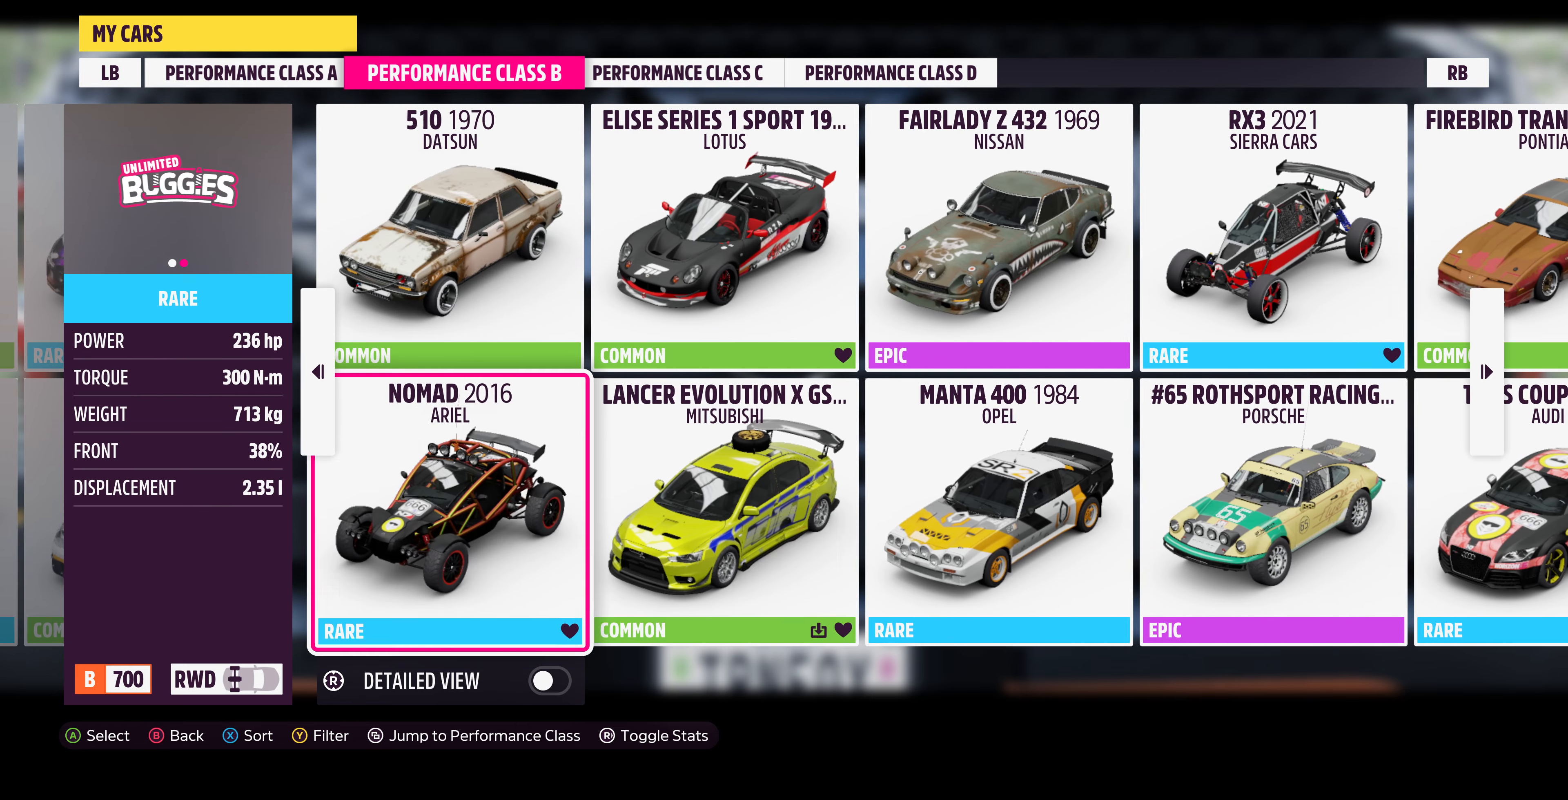
{"buttons": [], "left_stick": "center", "right_stick": "center", "events": []}
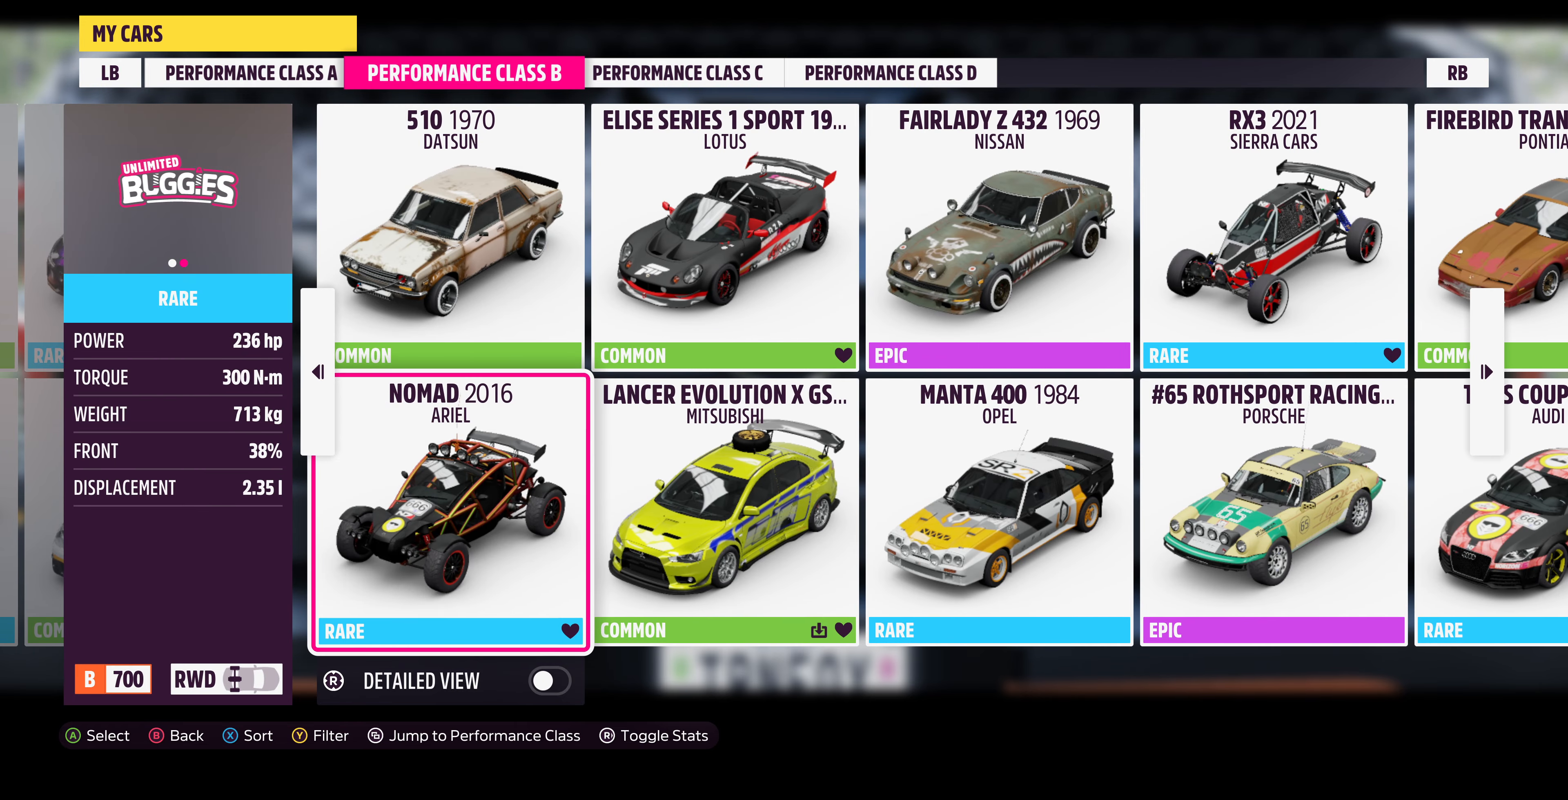
{"buttons": [], "left_stick": "center", "right_stick": "center", "events": [[267, "CROSS", "down"], [433, "CROSS", "up"]]}